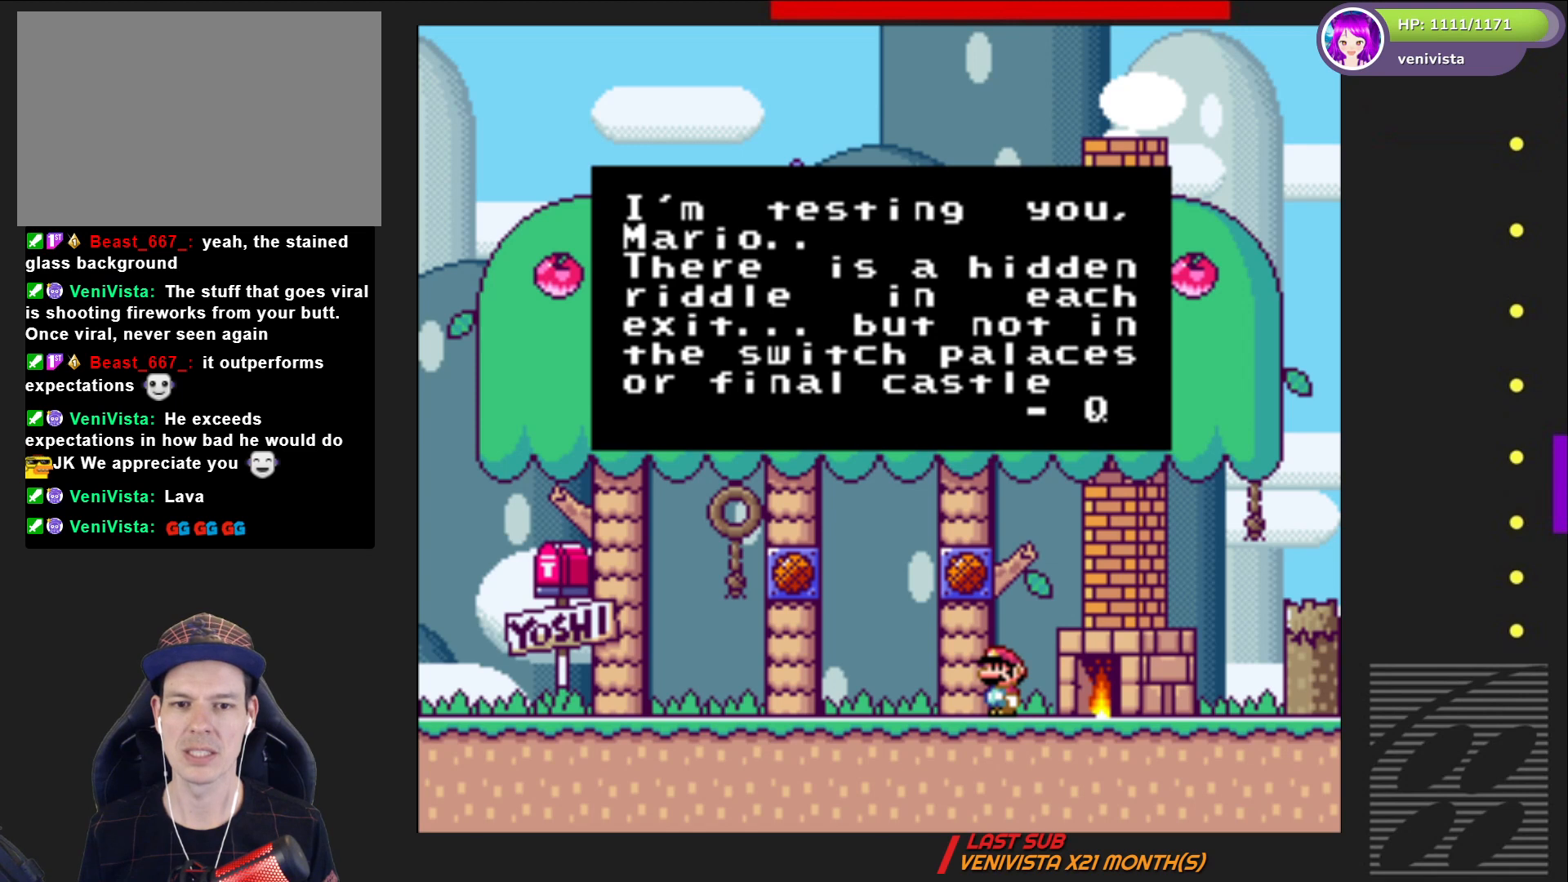
Gameplay with a controller (PlayStation layout); each line is a JSON object with the inputs held at the frame after it. "events" lists button and stick changes between this image and that frame as [ms after this image, input, new state], when the widget could be followed in between. Not read: L3 R3 left_stick.
{"buttons": [], "right_stick": "center", "events": [[300, "CROSS", "down"], [433, "CROSS", "up"]]}
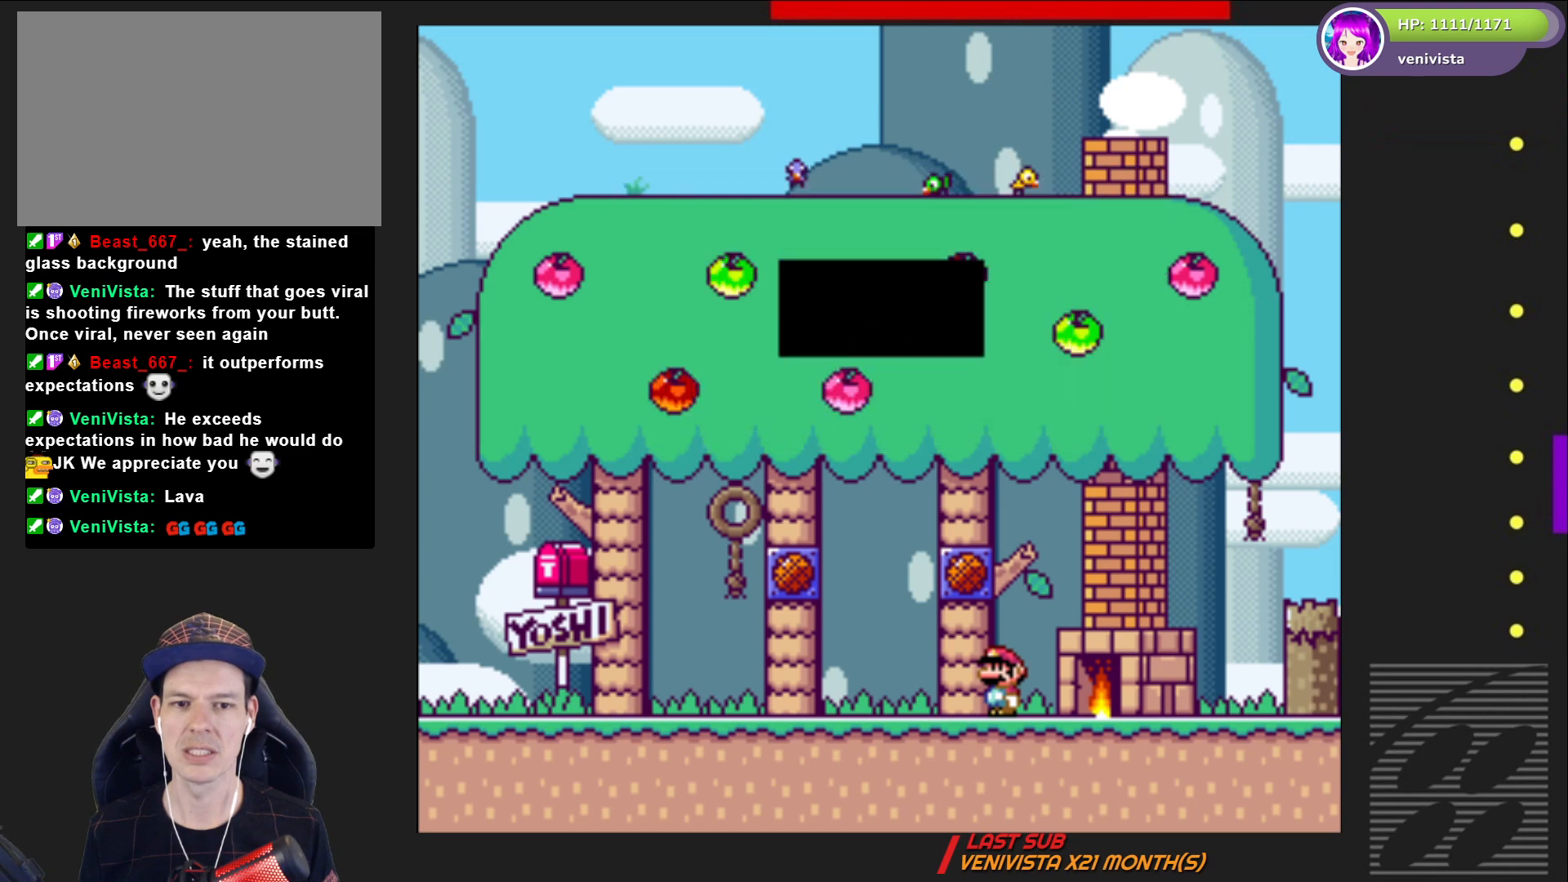
{"buttons": ["SQUARE"], "right_stick": "center", "events": [[300, "DPAD_RIGHT", "down"], [401, "SQUARE", "down"], [501, "DPAD_RIGHT", "up"]]}
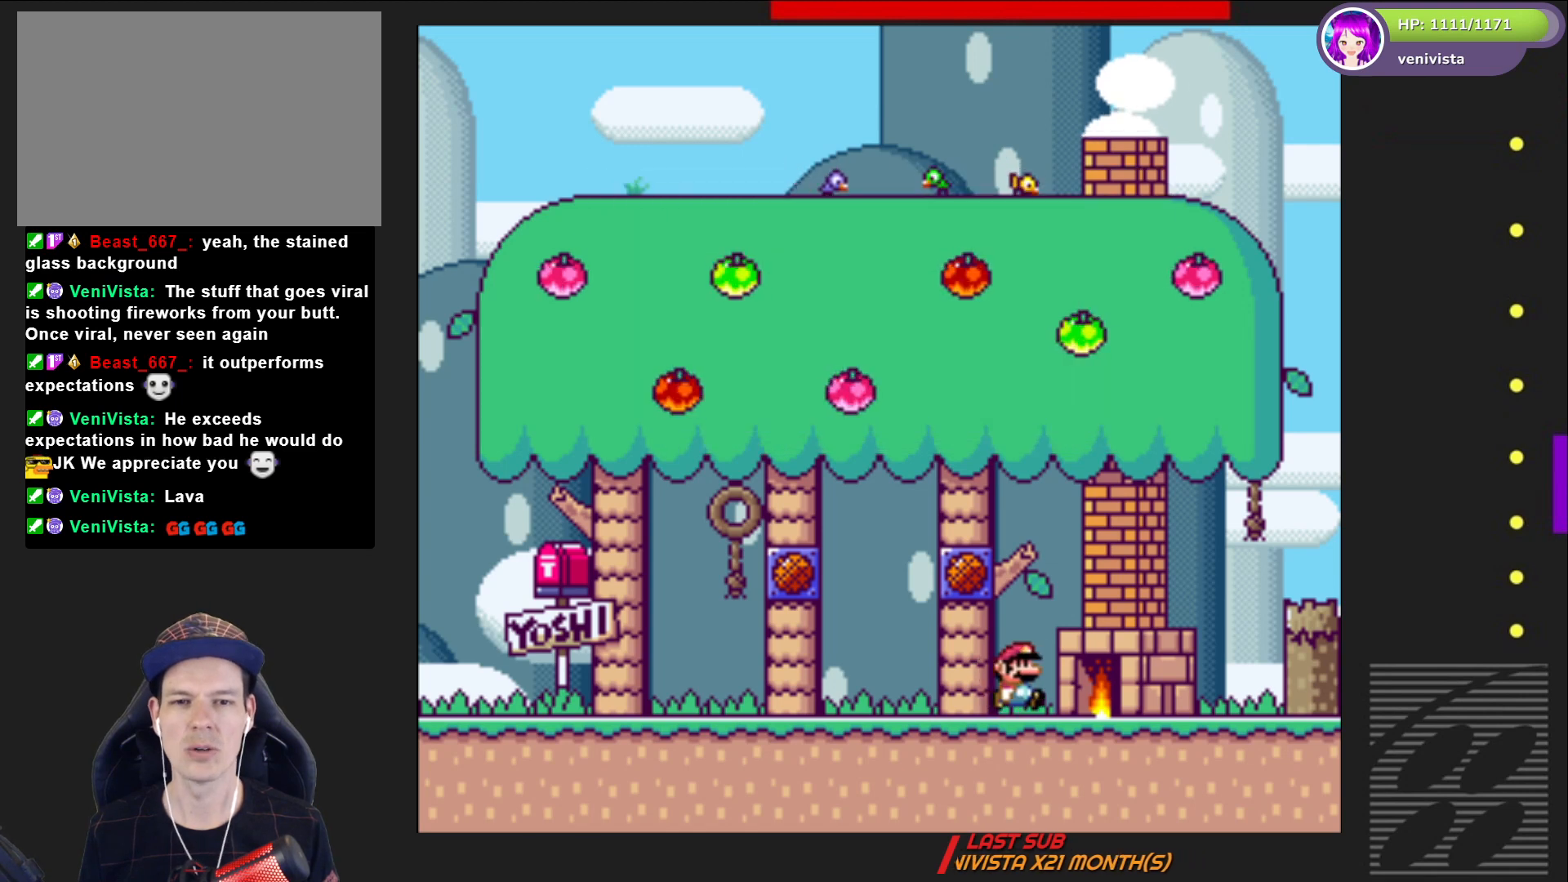
{"buttons": ["SQUARE"], "right_stick": "center", "events": [[66, "CROSS", "down"], [200, "DPAD_LEFT", "down"], [400, "CROSS", "up"], [433, "DPAD_LEFT", "up"]]}
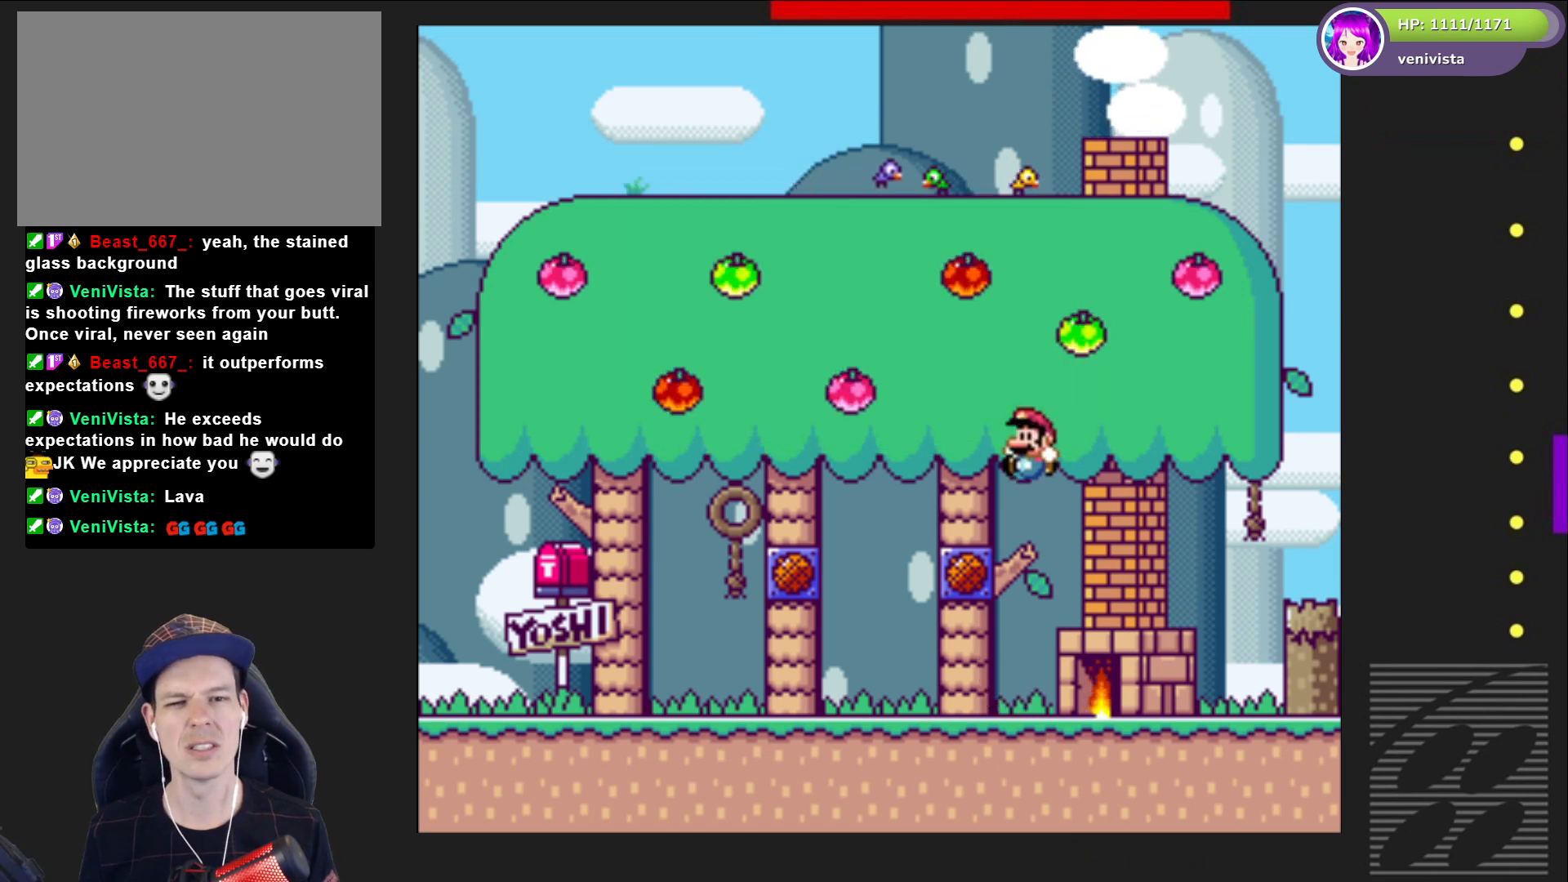
{"buttons": ["CROSS", "SQUARE", "DPAD_RIGHT"], "right_stick": "center", "events": [[234, "CROSS", "down"], [300, "DPAD_RIGHT", "down"]]}
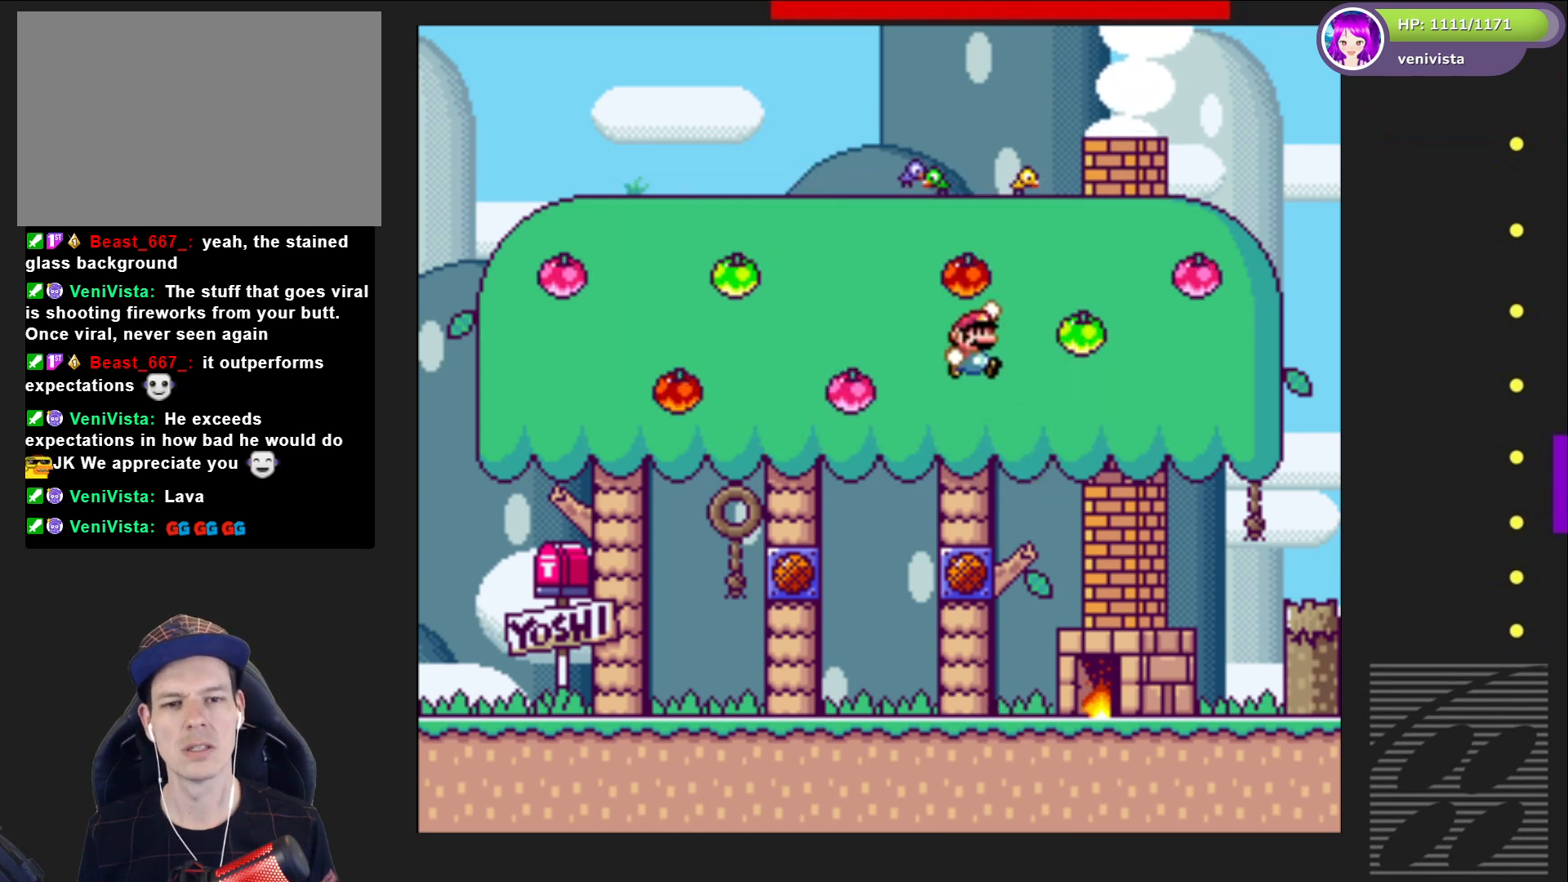
{"buttons": ["SQUARE", "DPAD_RIGHT"], "right_stick": "center", "events": [[200, "CROSS", "up"]]}
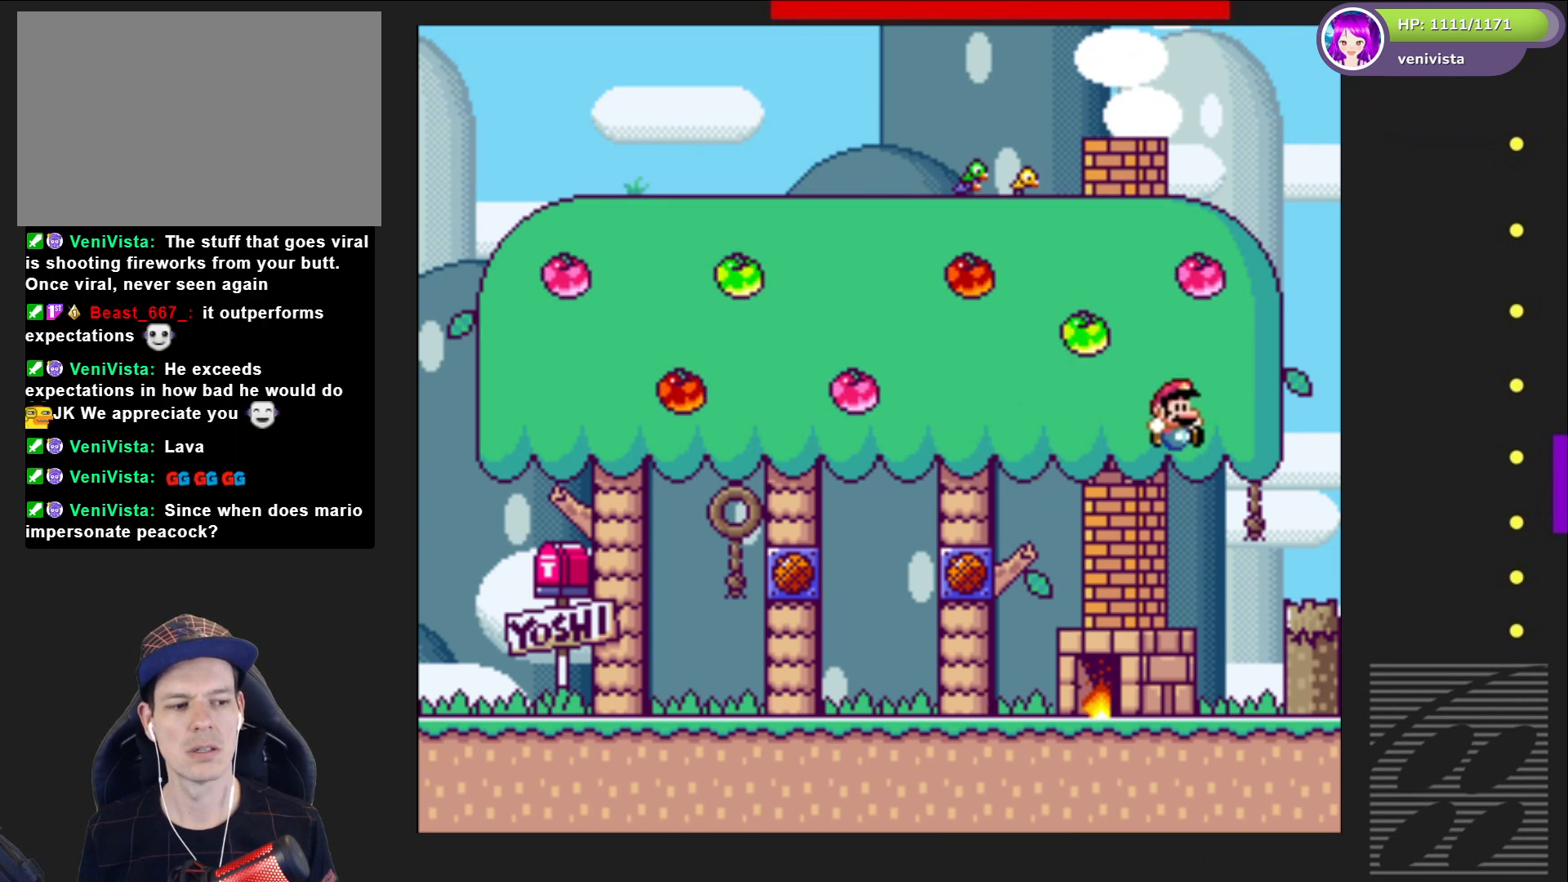
{"buttons": ["SQUARE", "DPAD_RIGHT"], "right_stick": "center", "events": []}
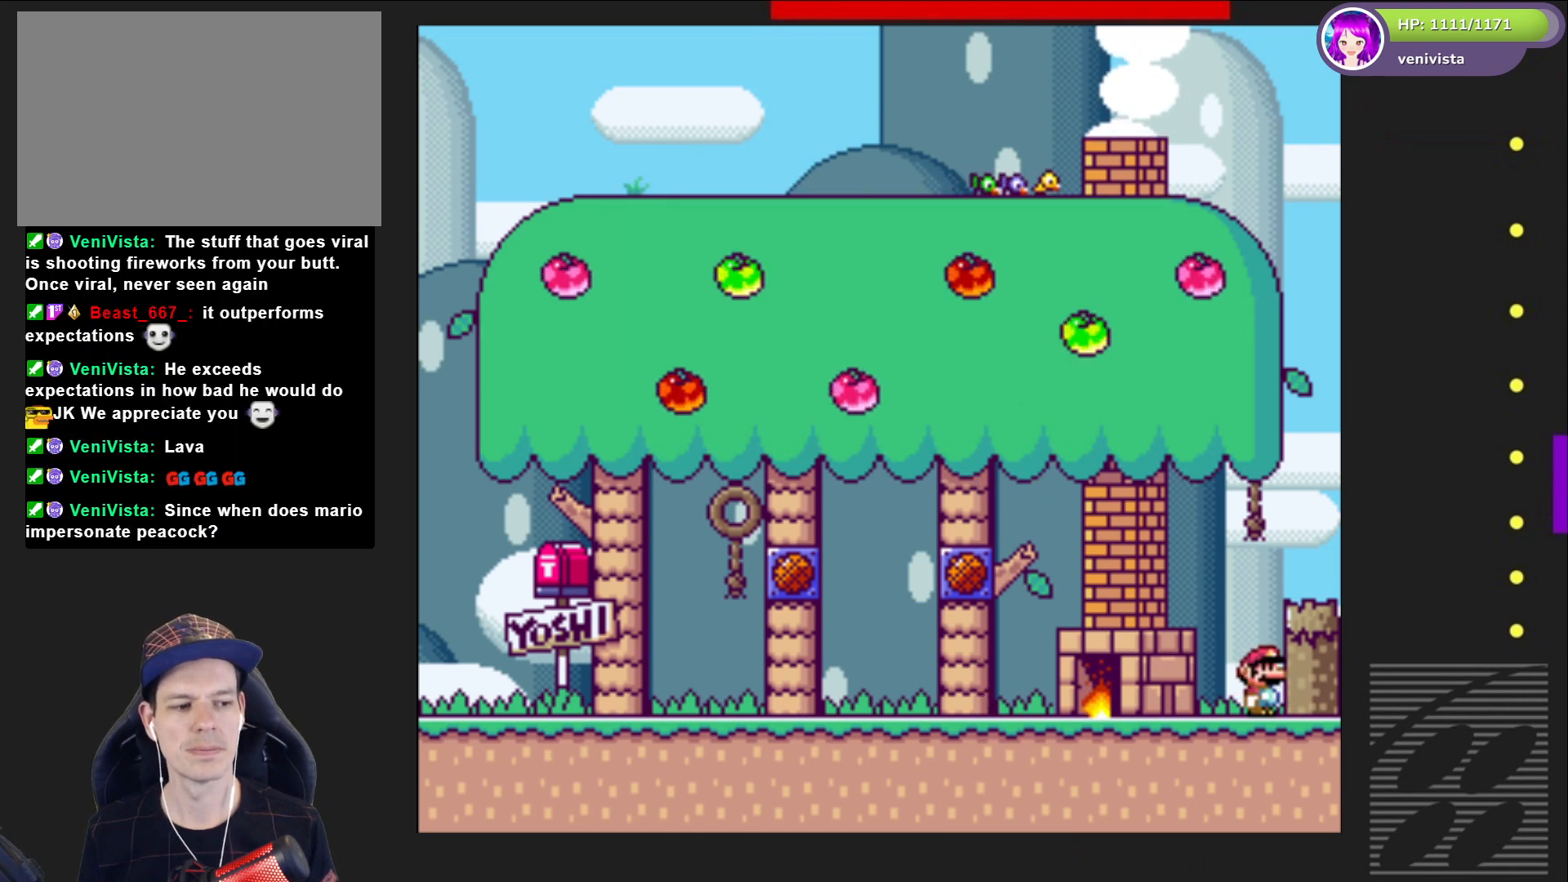
{"buttons": ["DPAD_RIGHT"], "right_stick": "center", "events": [[367, "DPAD_RIGHT", "up"], [367, "SQUARE", "up"], [467, "DPAD_RIGHT", "down"]]}
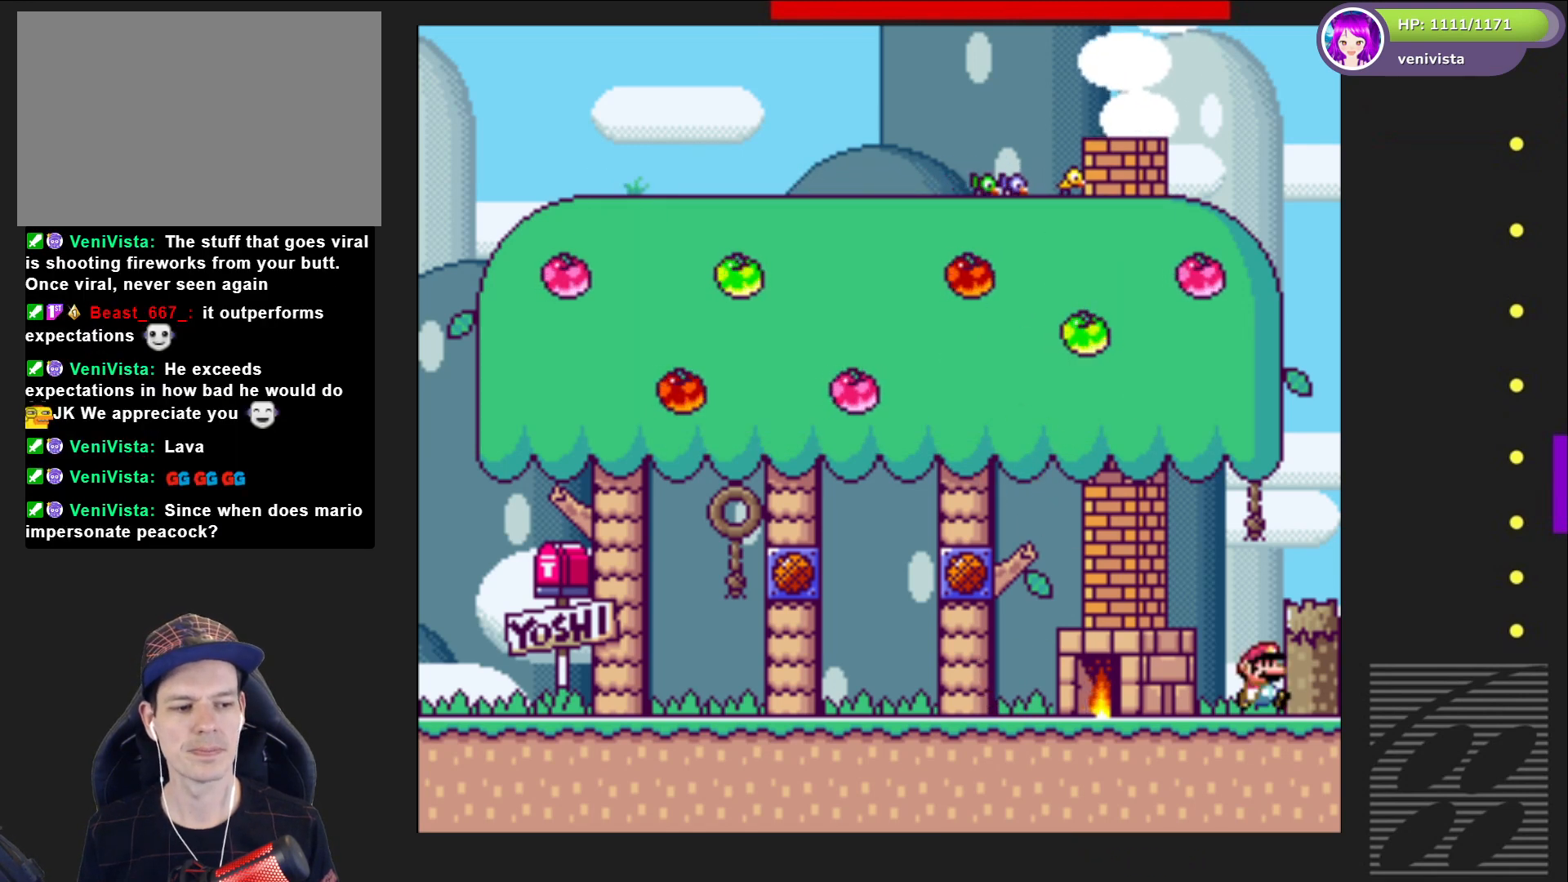
{"buttons": ["CROSS", "SQUARE", "DPAD_RIGHT"], "right_stick": "center", "events": [[134, "SQUARE", "down"], [467, "CROSS", "down"]]}
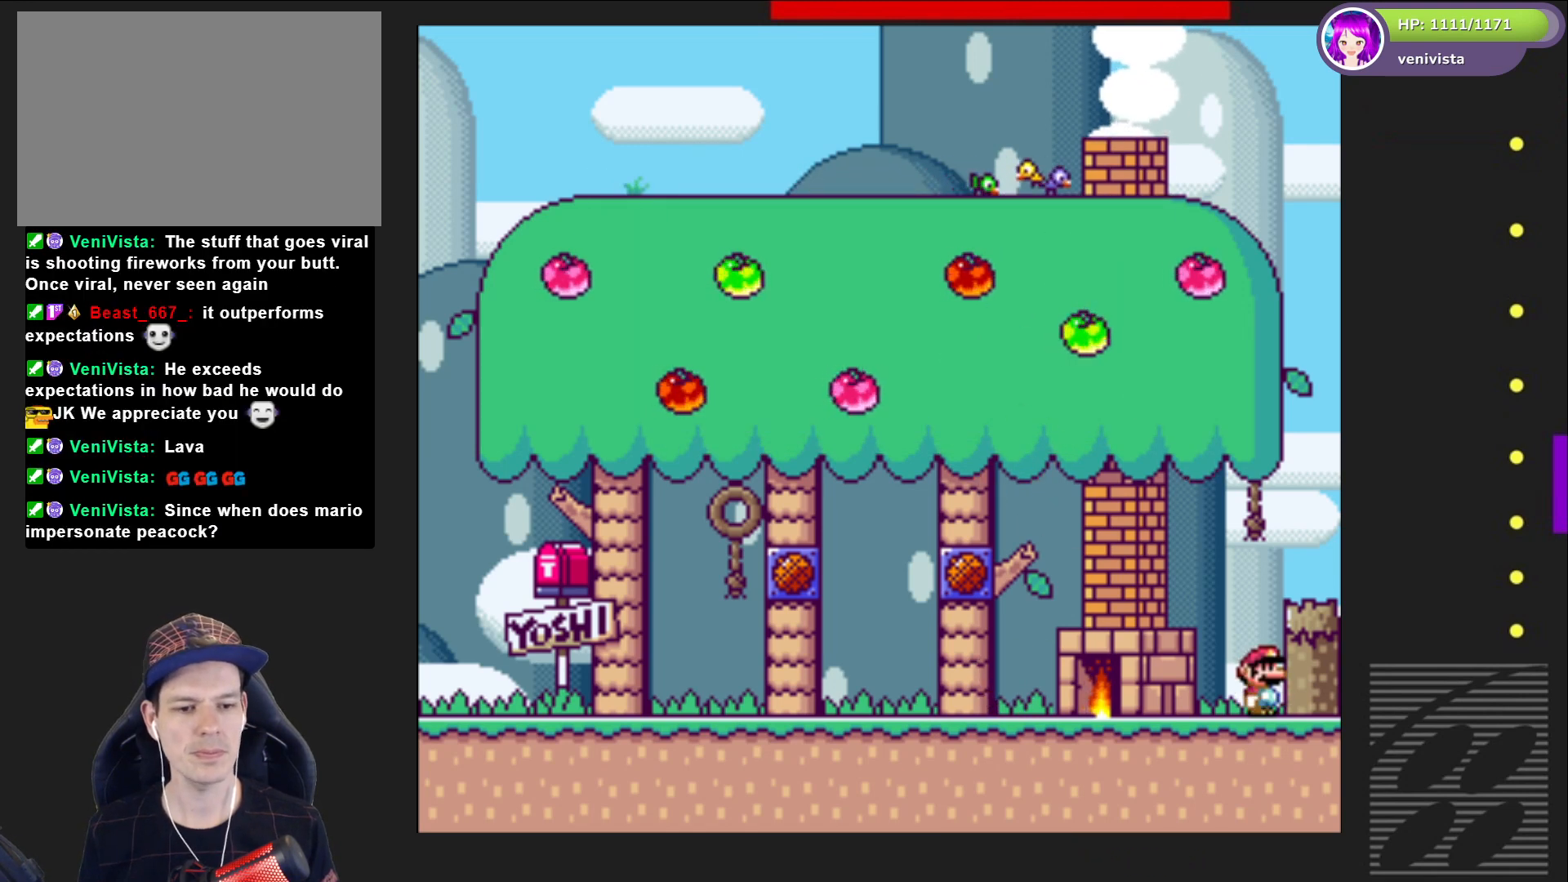
{"buttons": ["SQUARE", "DPAD_RIGHT"], "right_stick": "center", "events": [[133, "CROSS", "up"]]}
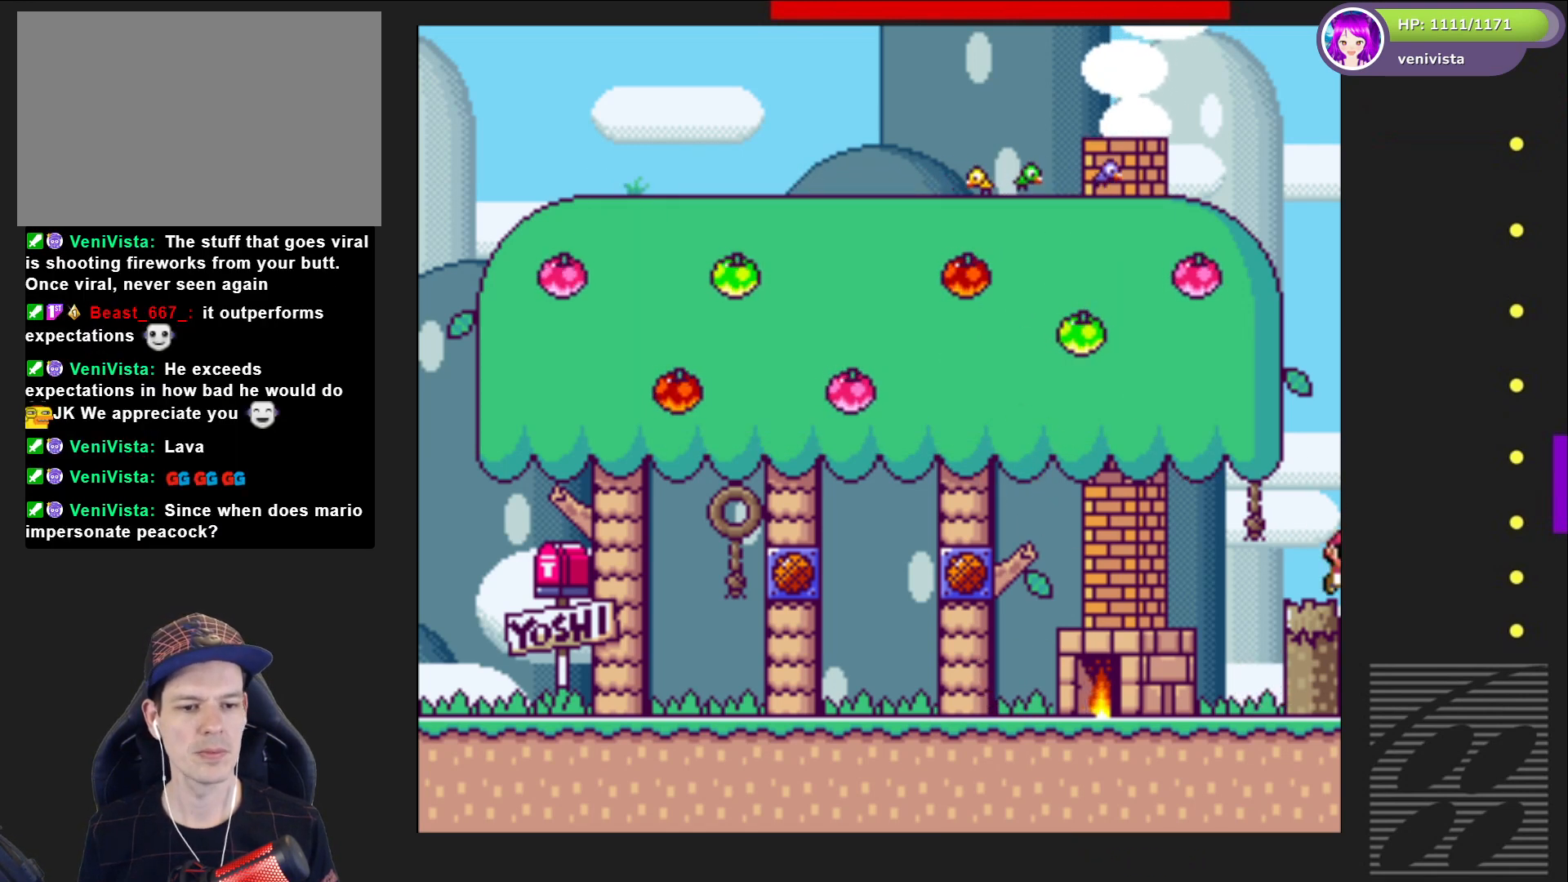
{"buttons": [], "right_stick": "center", "events": [[267, "SQUARE", "up"], [334, "DPAD_RIGHT", "up"]]}
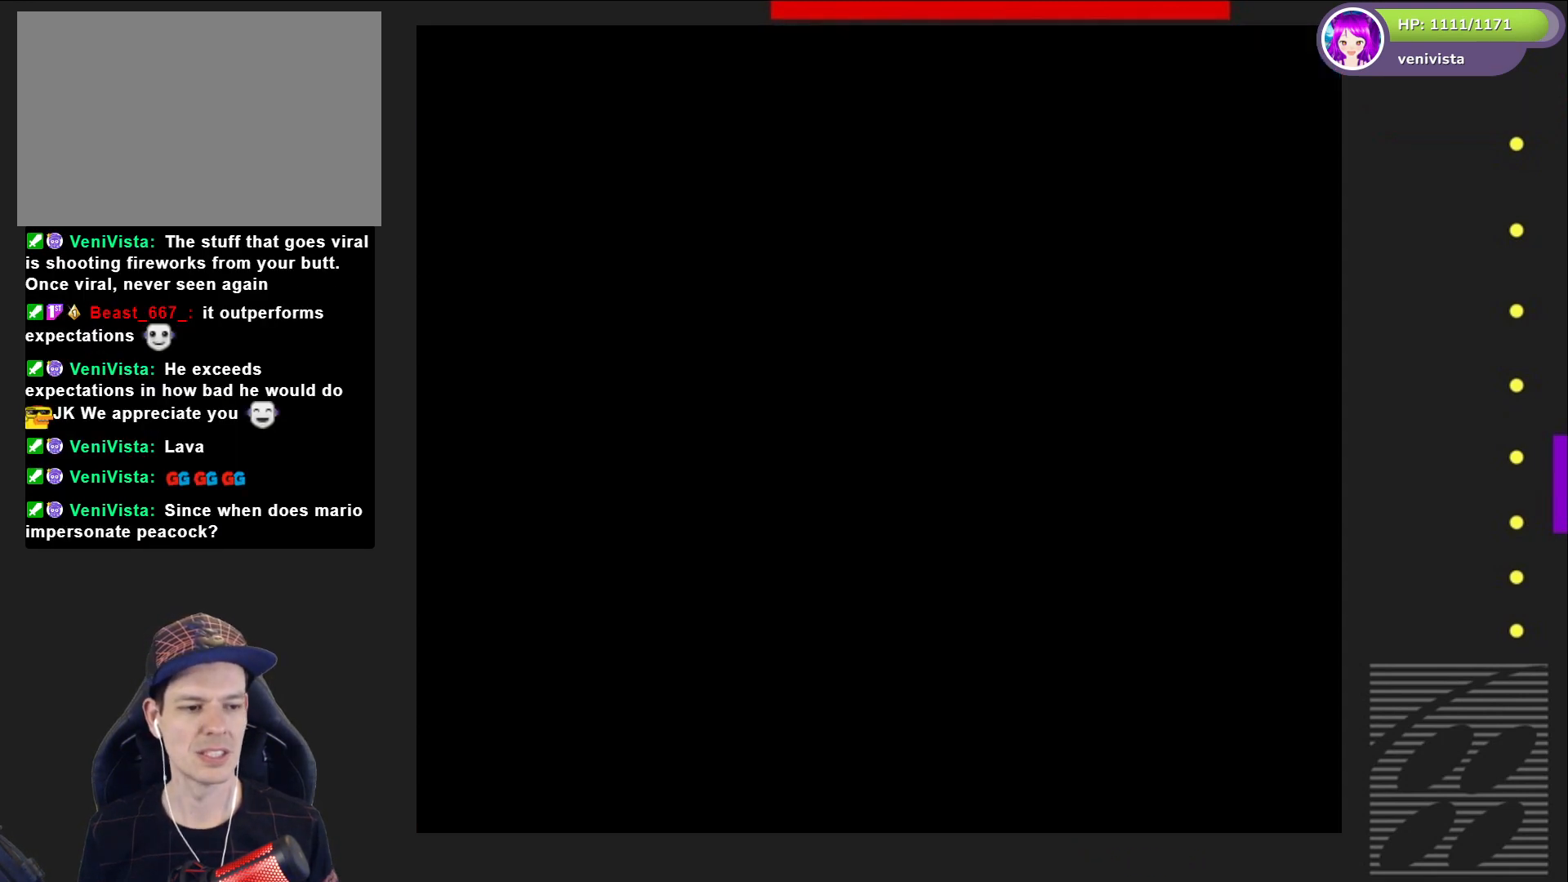
{"buttons": [], "right_stick": "center", "events": []}
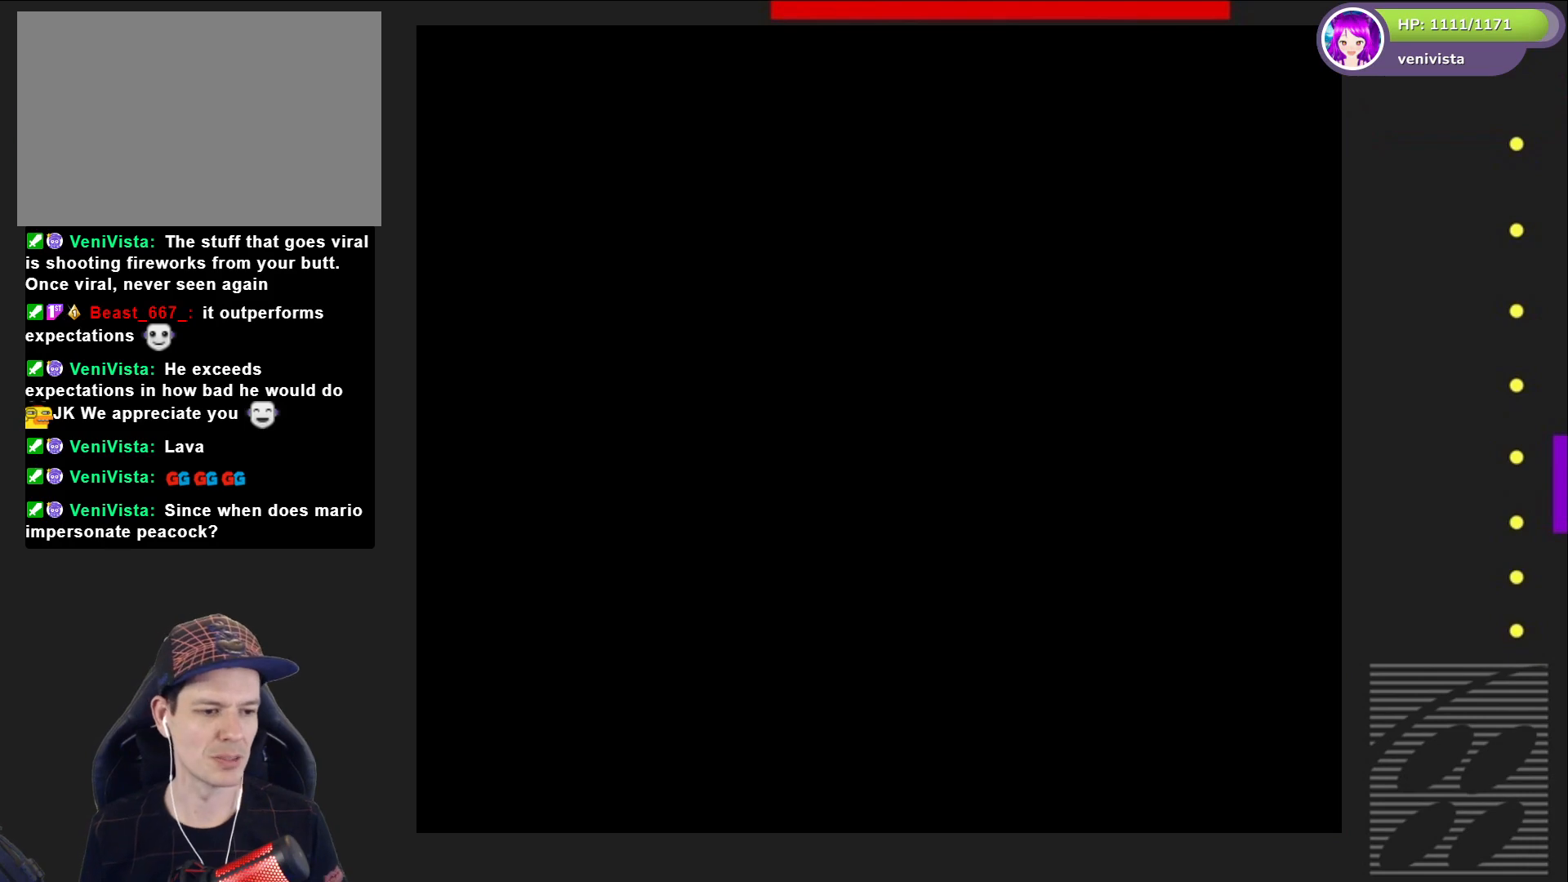
{"buttons": [], "right_stick": "center", "events": []}
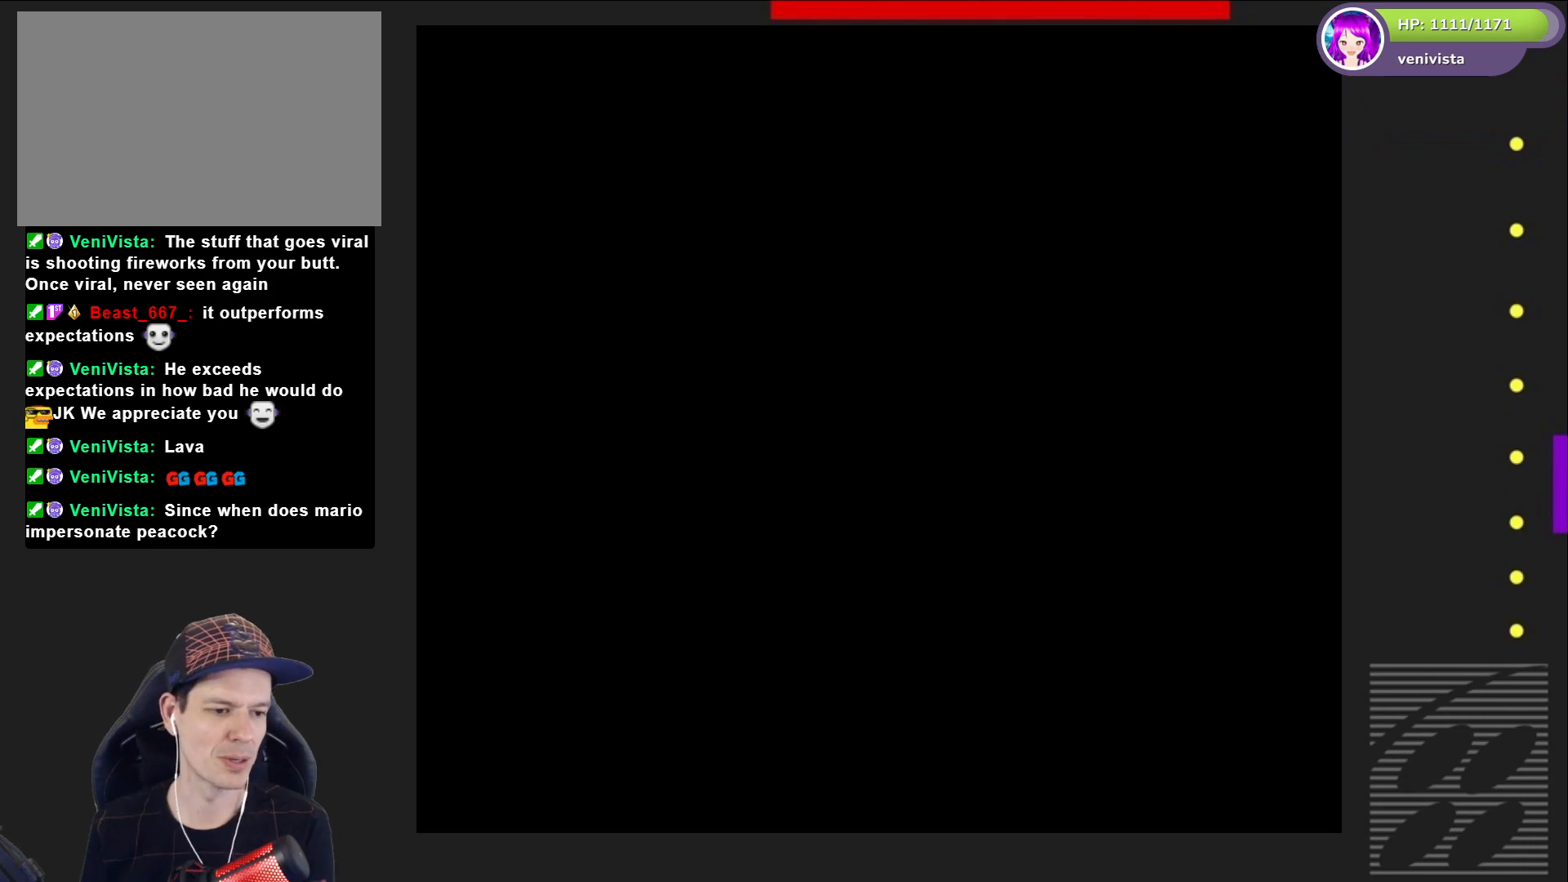
{"buttons": [], "right_stick": "center", "events": []}
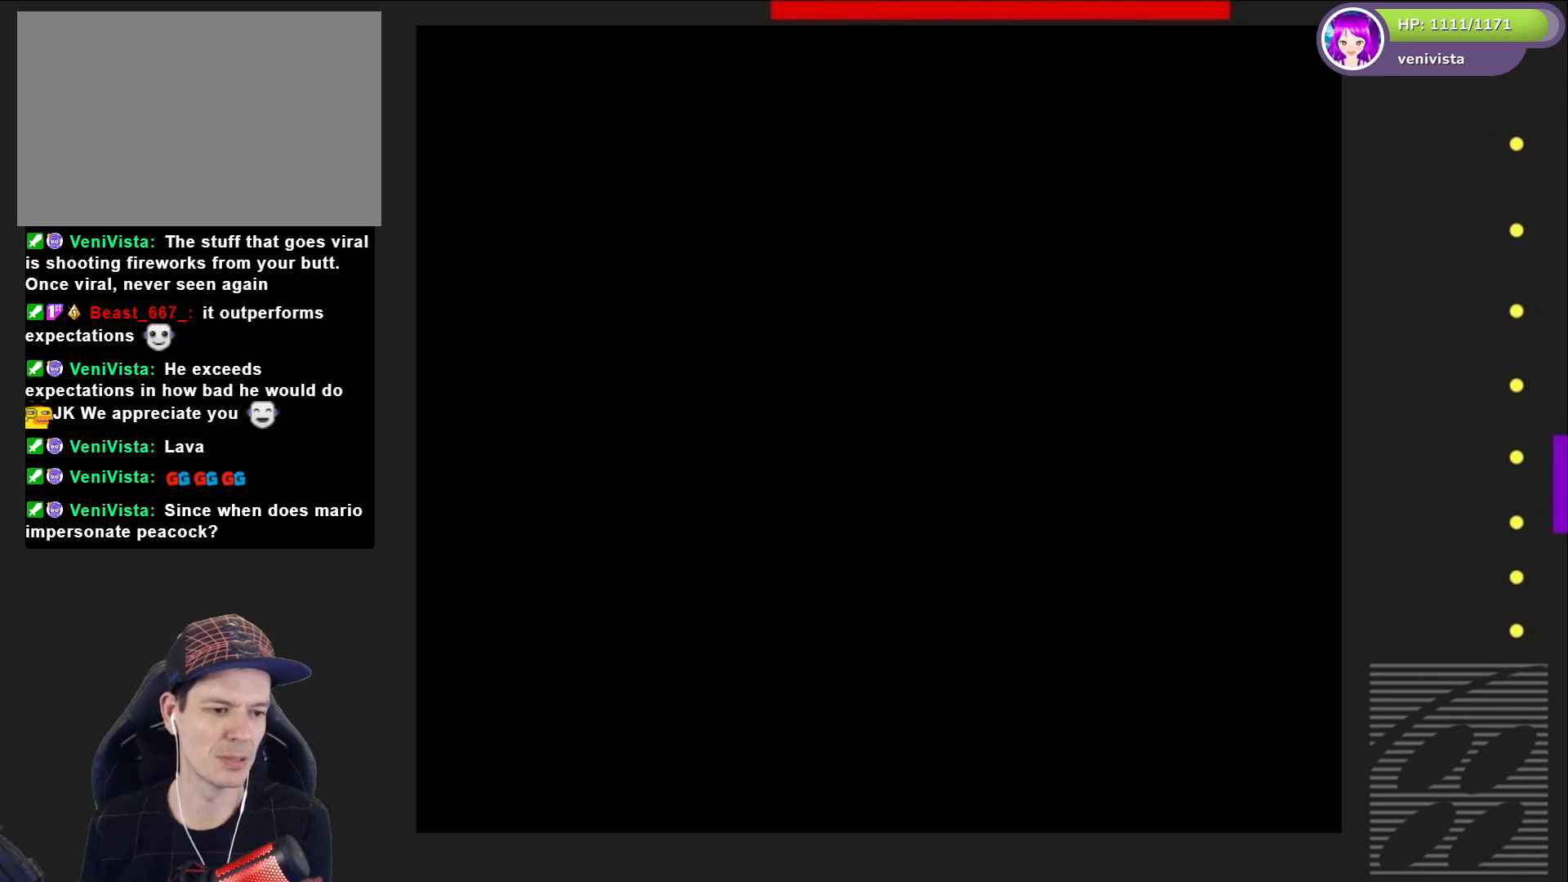
{"buttons": [], "right_stick": "center", "events": []}
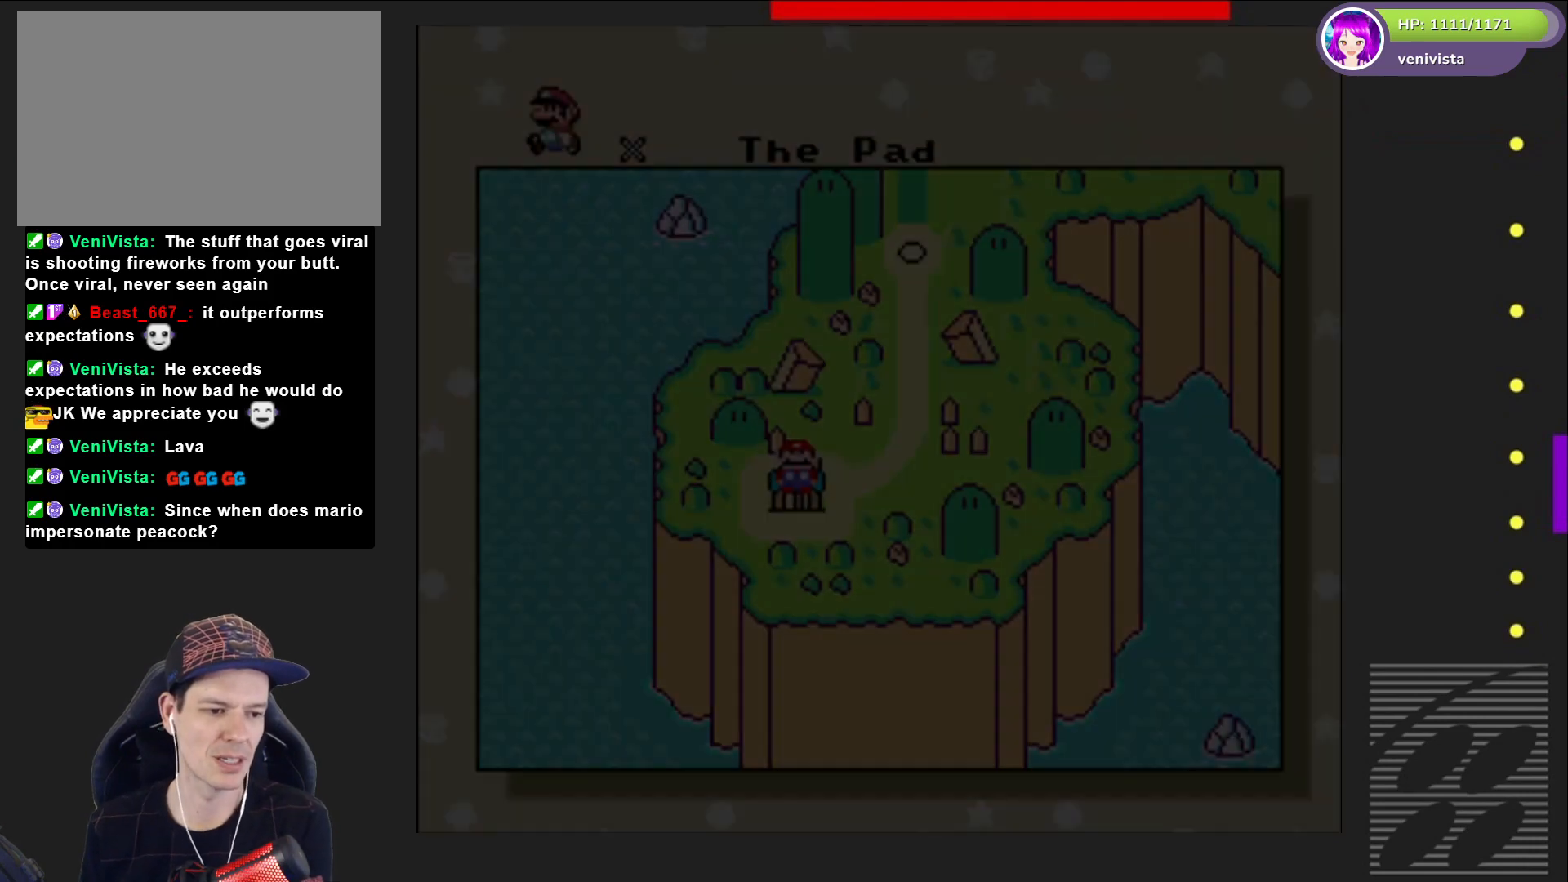
{"buttons": [], "right_stick": "center", "events": []}
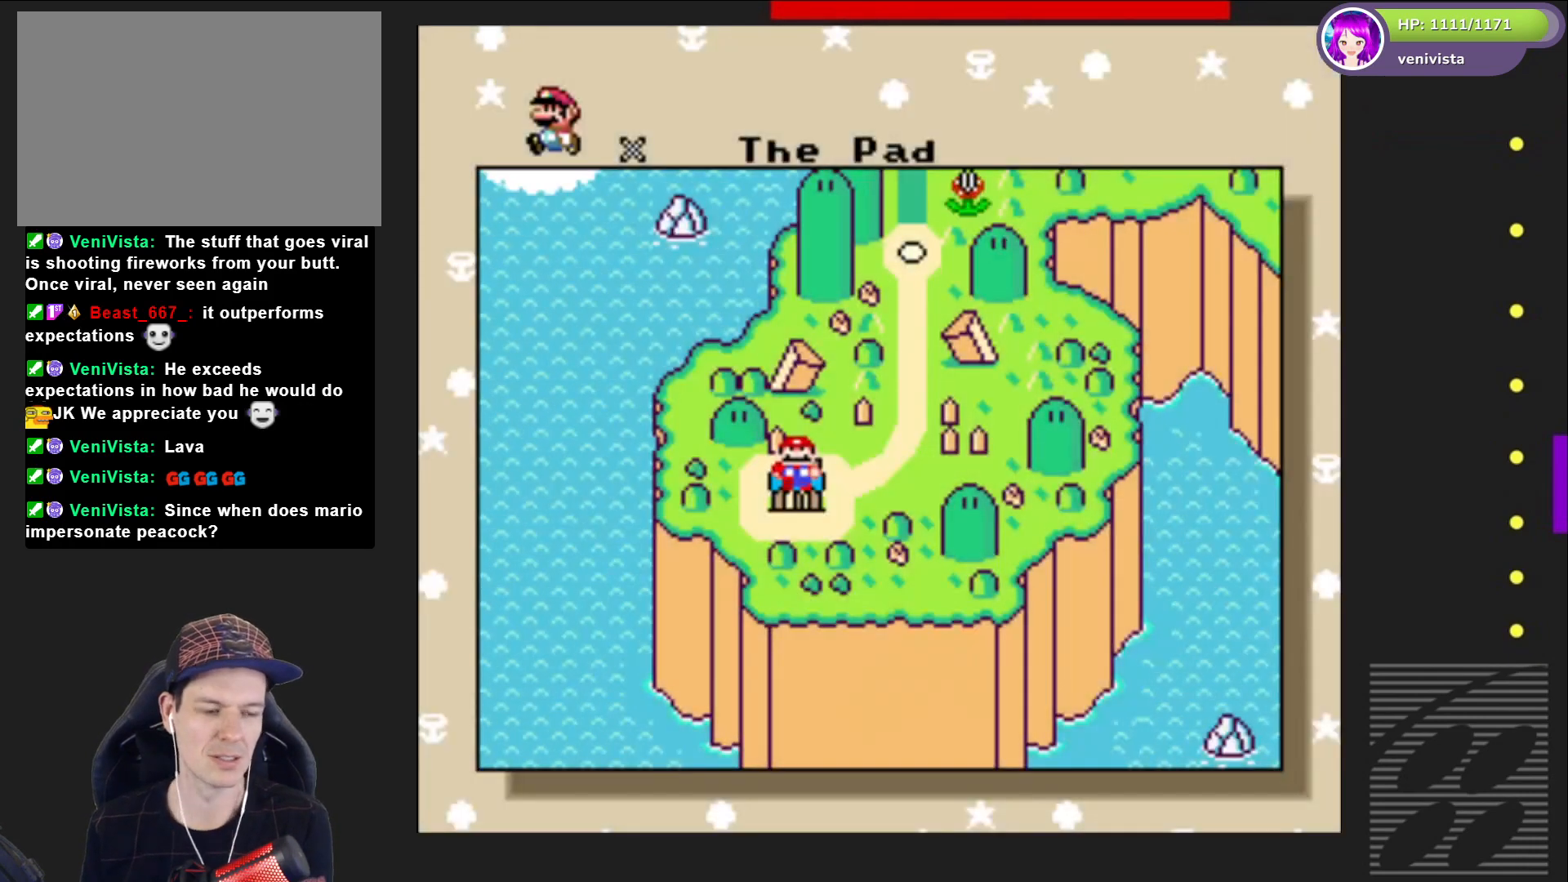
{"buttons": ["DPAD_RIGHT"], "right_stick": "center", "events": [[434, "DPAD_RIGHT", "down"]]}
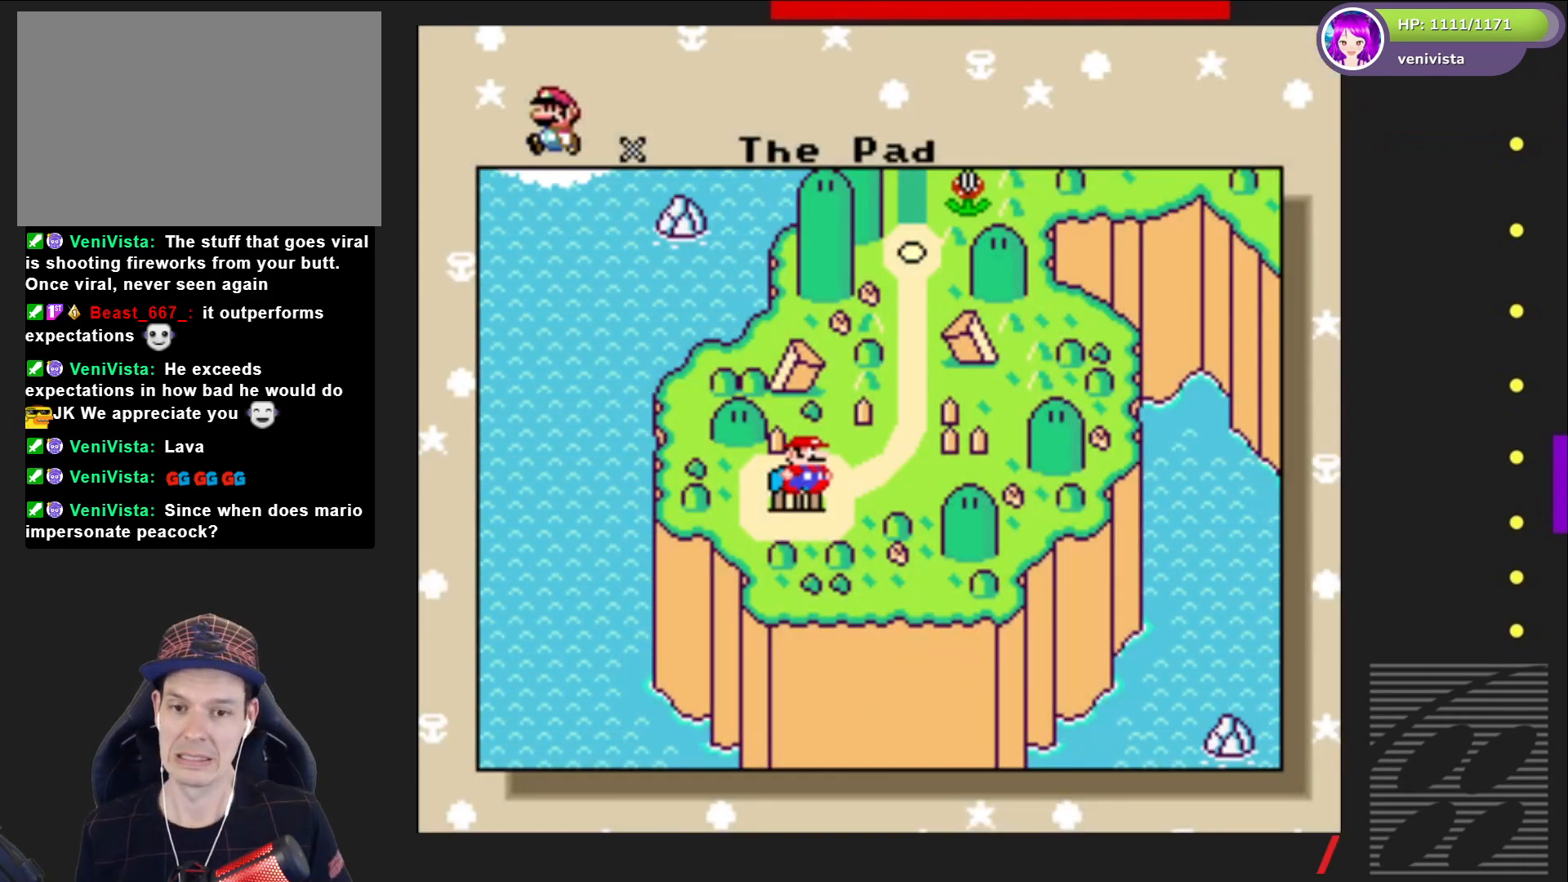
{"buttons": [], "right_stick": "center", "events": [[66, "DPAD_RIGHT", "up"], [100, "DPAD_RIGHT", "down"], [233, "DPAD_RIGHT", "up"]]}
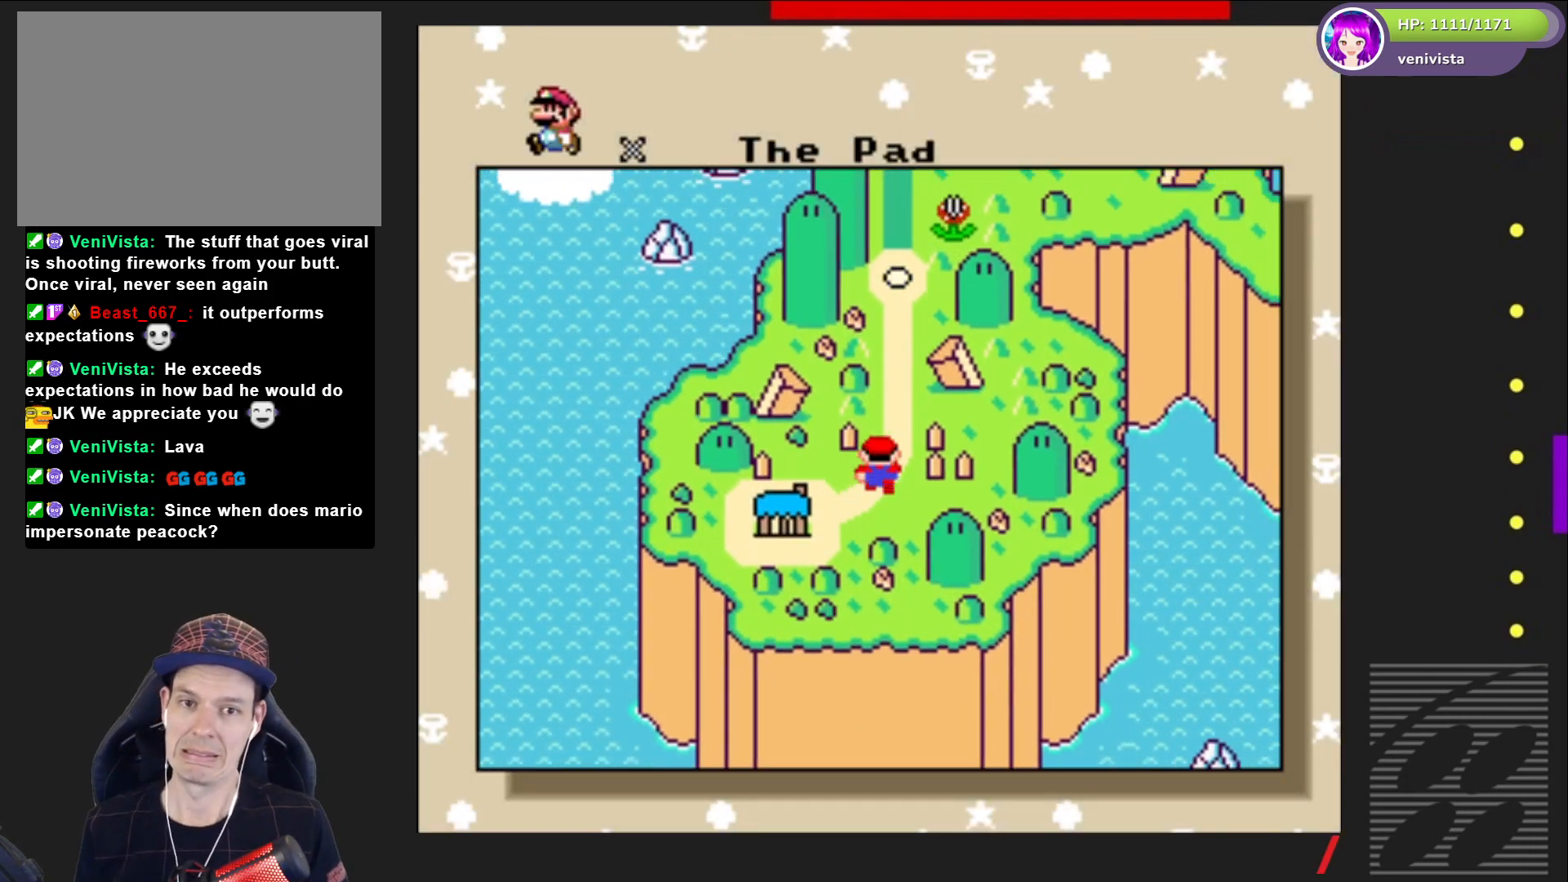
{"buttons": ["CROSS"], "right_stick": "center", "events": [[234, "CROSS", "down"], [367, "CROSS", "up"], [501, "CROSS", "down"]]}
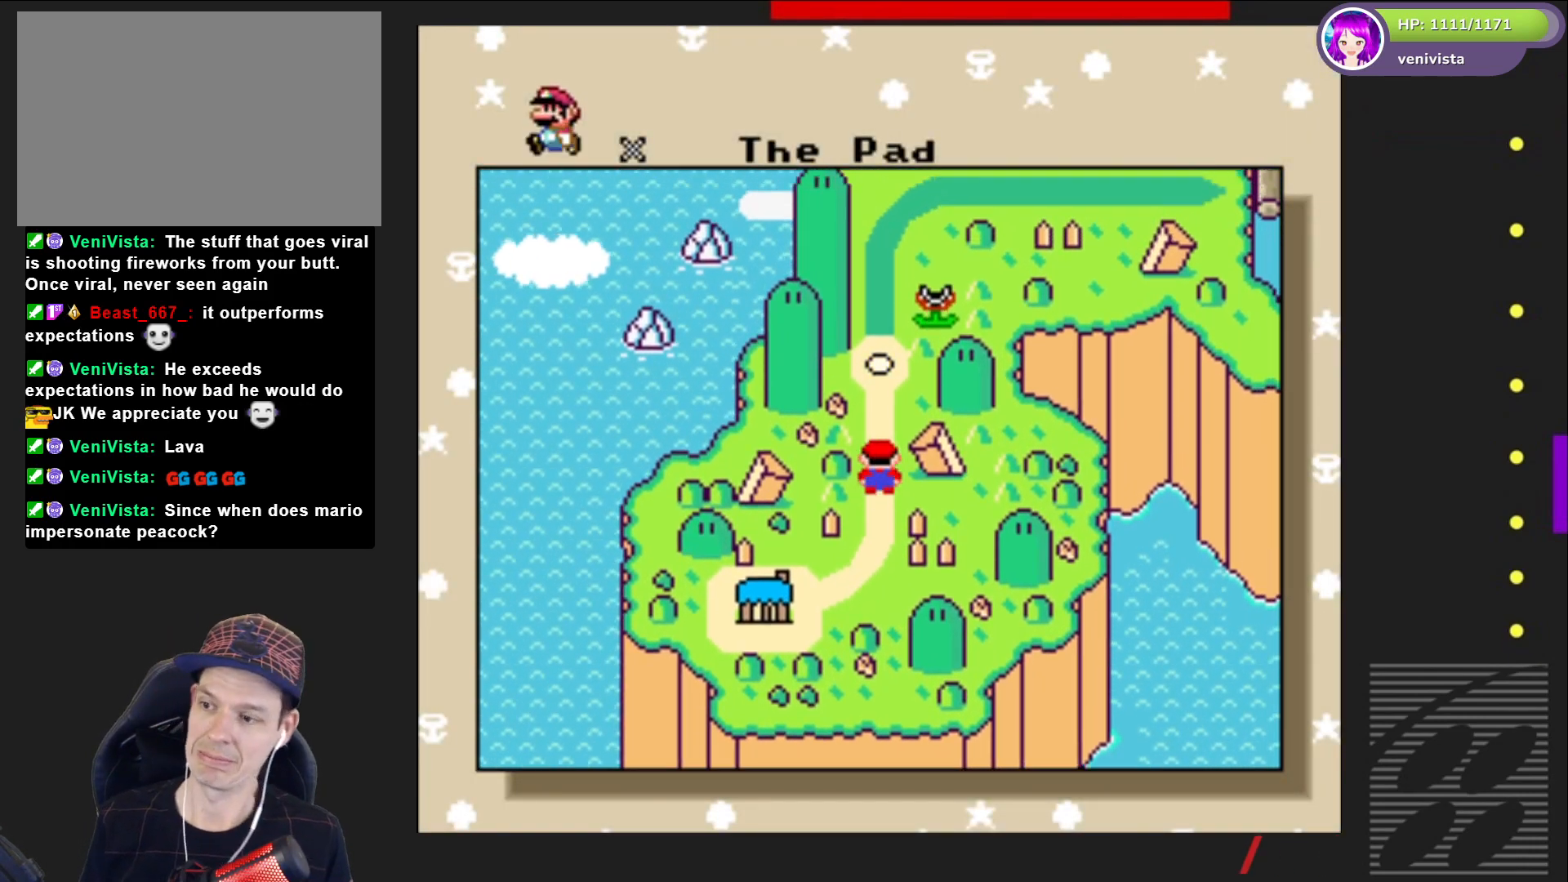
{"buttons": [], "right_stick": "center", "events": [[100, "CROSS", "up"], [200, "CROSS", "down"], [300, "CROSS", "up"], [400, "CROSS", "down"], [500, "CROSS", "up"]]}
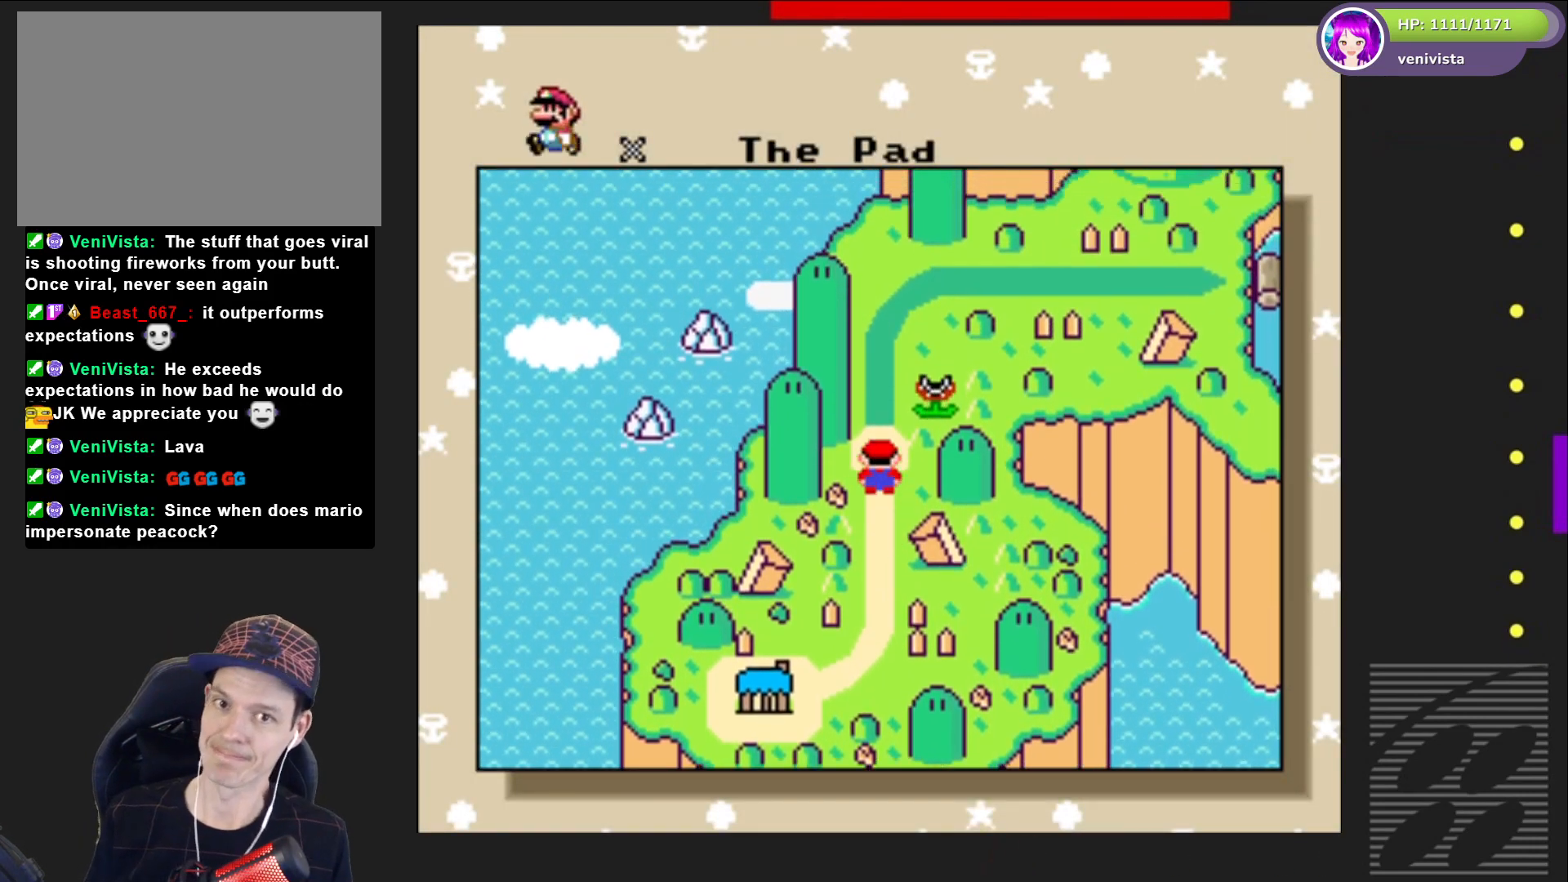
{"buttons": ["CROSS"], "right_stick": "center", "events": [[100, "CROSS", "down"], [167, "CROSS", "up"], [267, "CROSS", "down"], [367, "CROSS", "up"], [467, "CROSS", "down"]]}
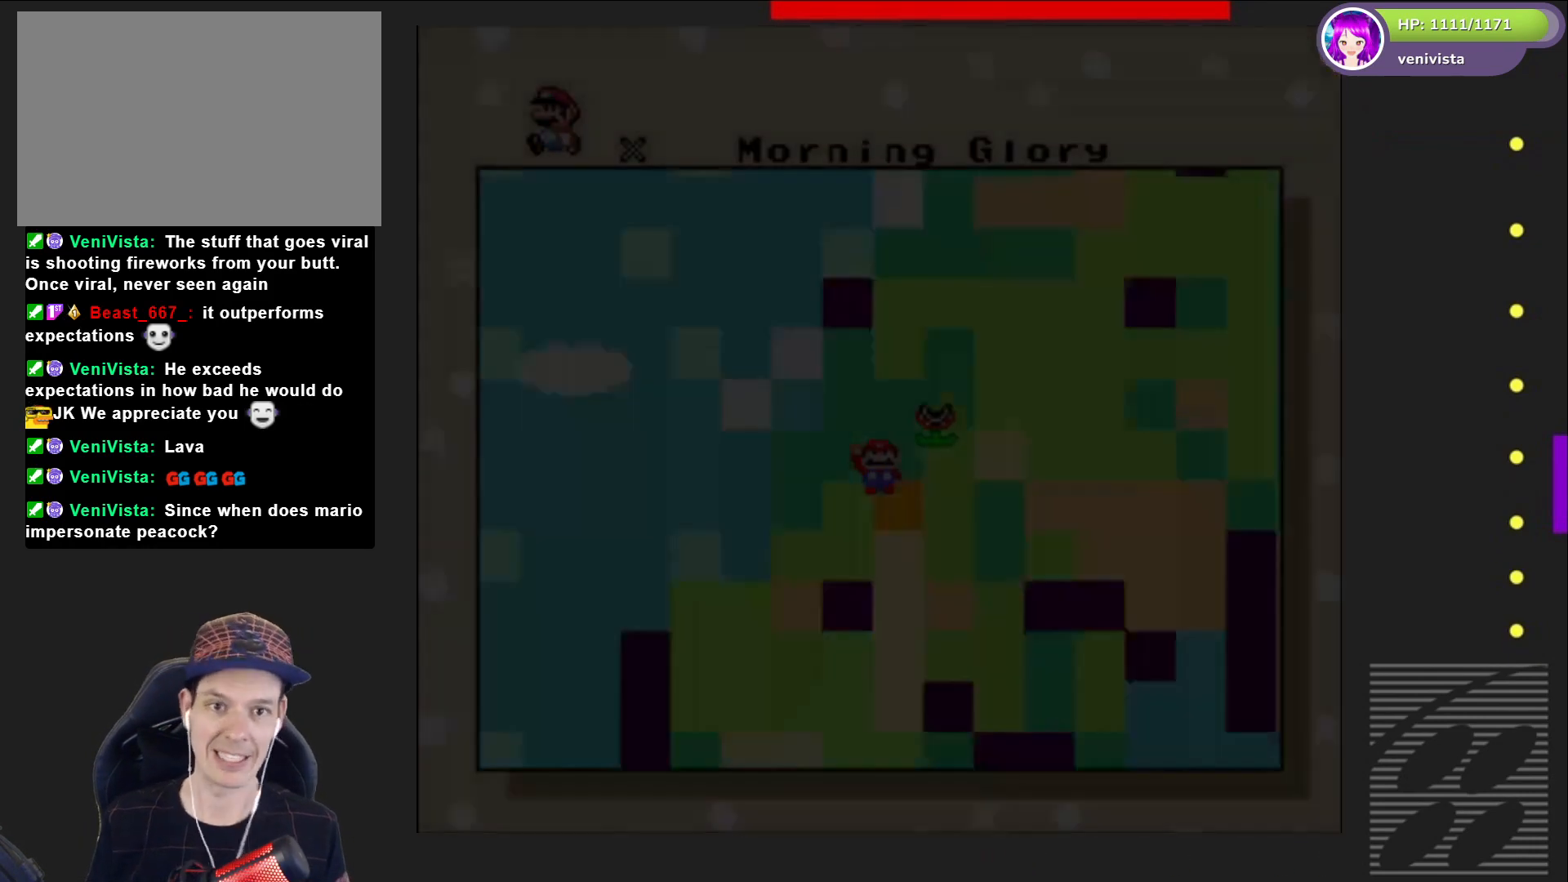
{"buttons": [], "right_stick": "center", "events": [[66, "CROSS", "up"], [133, "CROSS", "down"], [233, "CROSS", "up"], [333, "CROSS", "down"], [467, "CROSS", "up"]]}
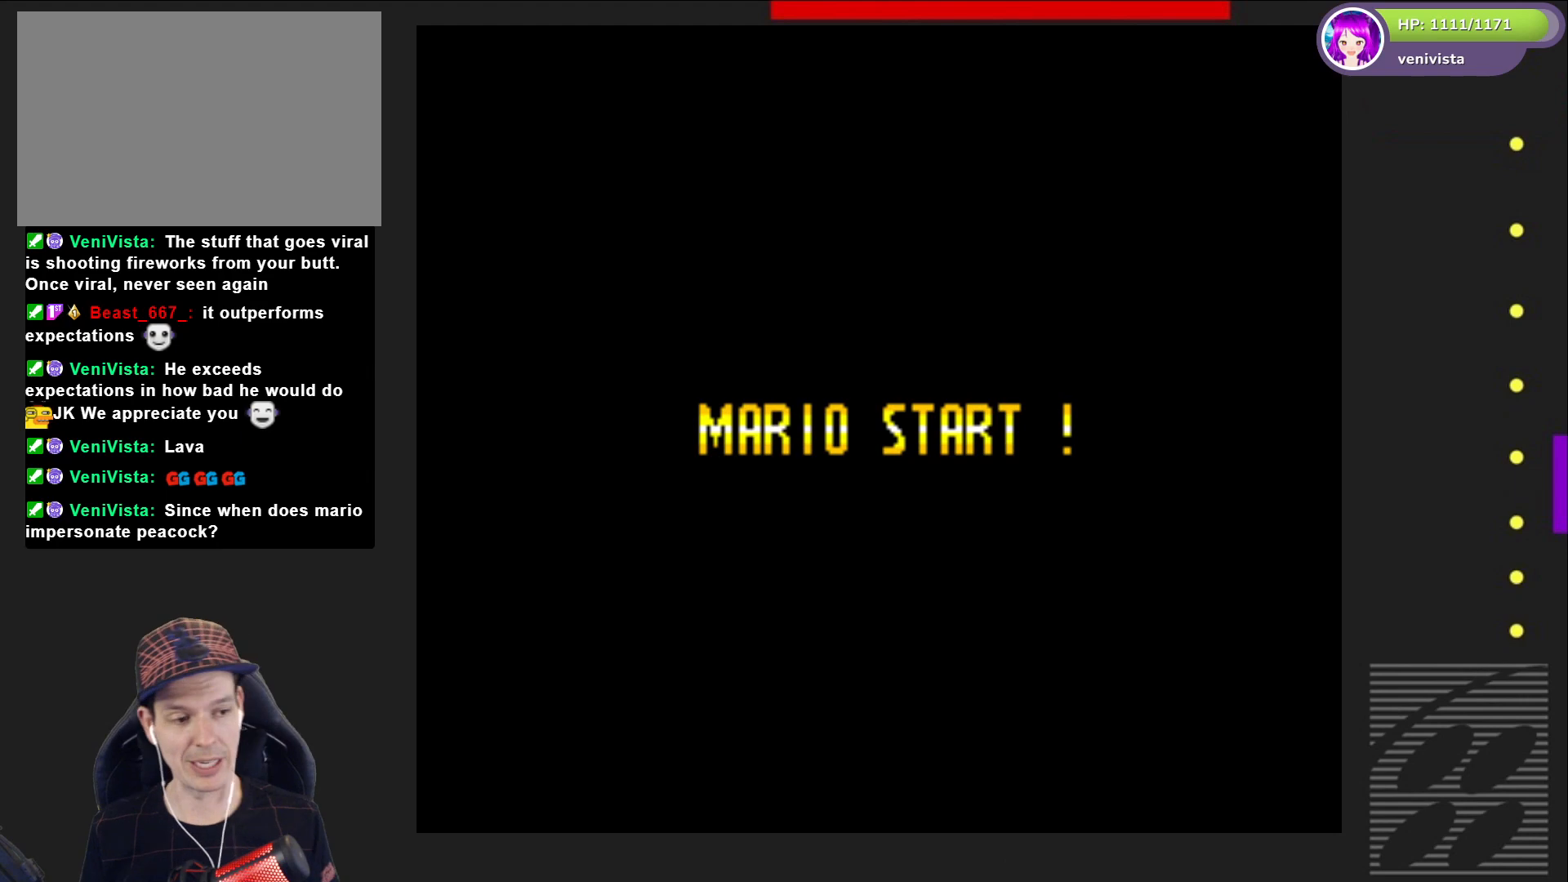
{"buttons": [], "right_stick": "center", "events": []}
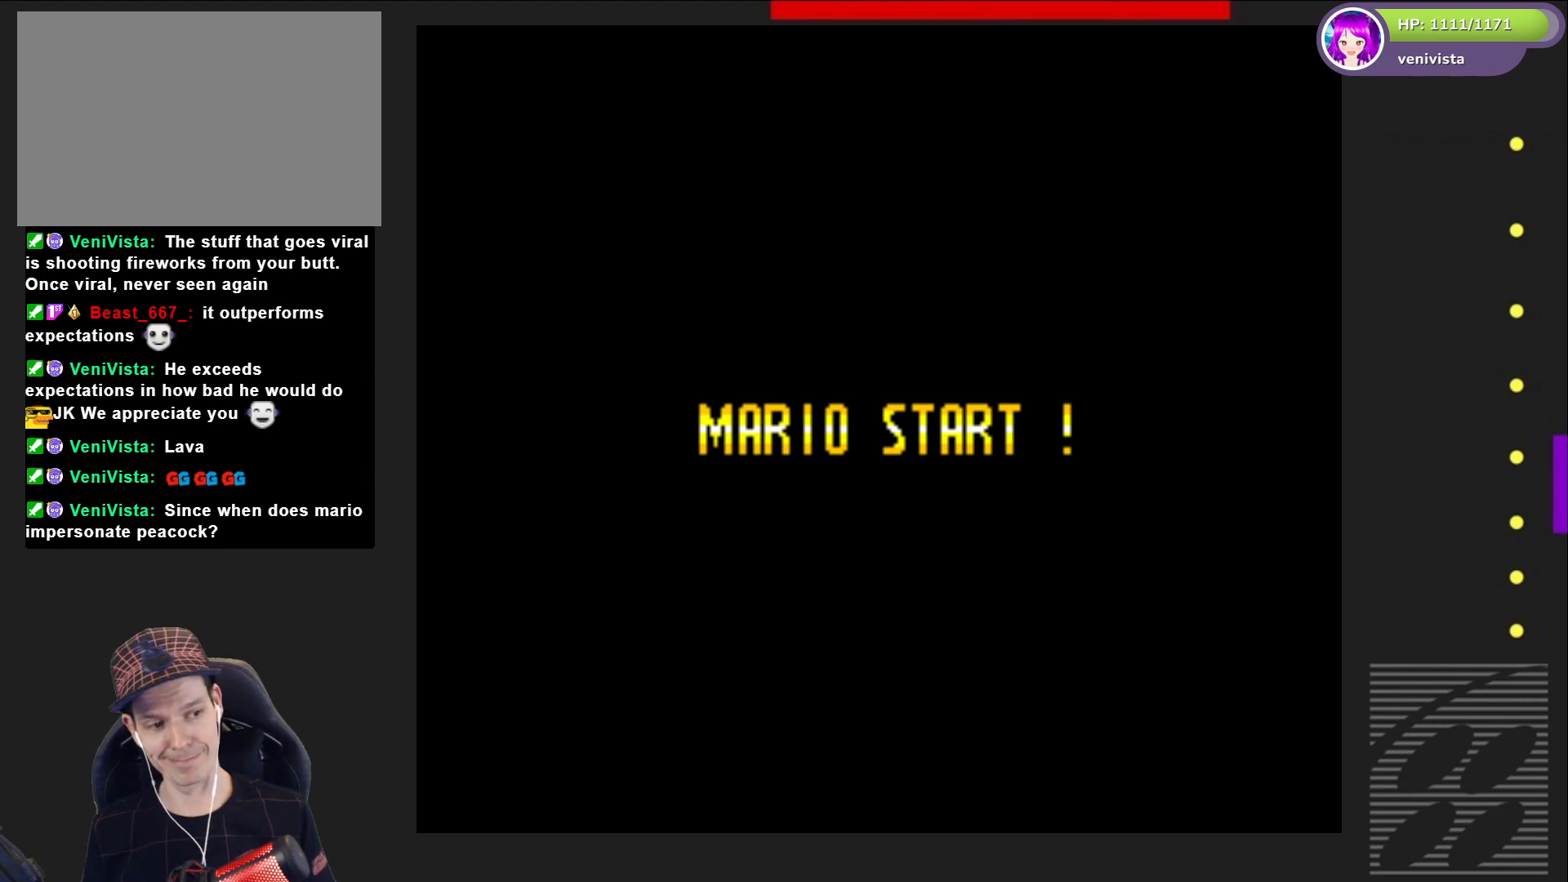
{"buttons": [], "right_stick": "center", "events": []}
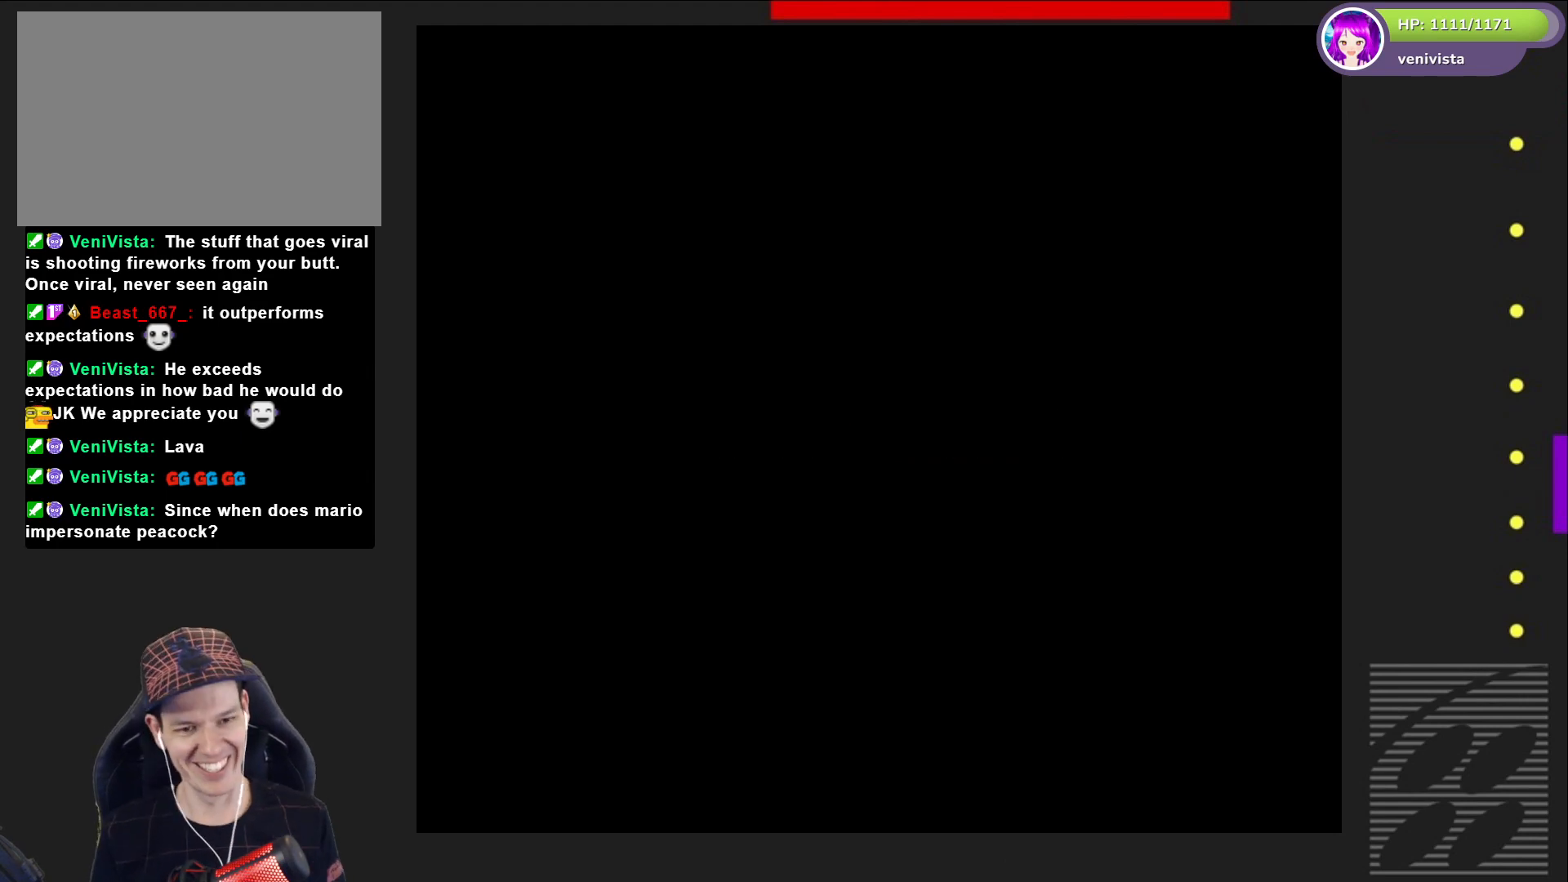
{"buttons": [], "right_stick": "center", "events": []}
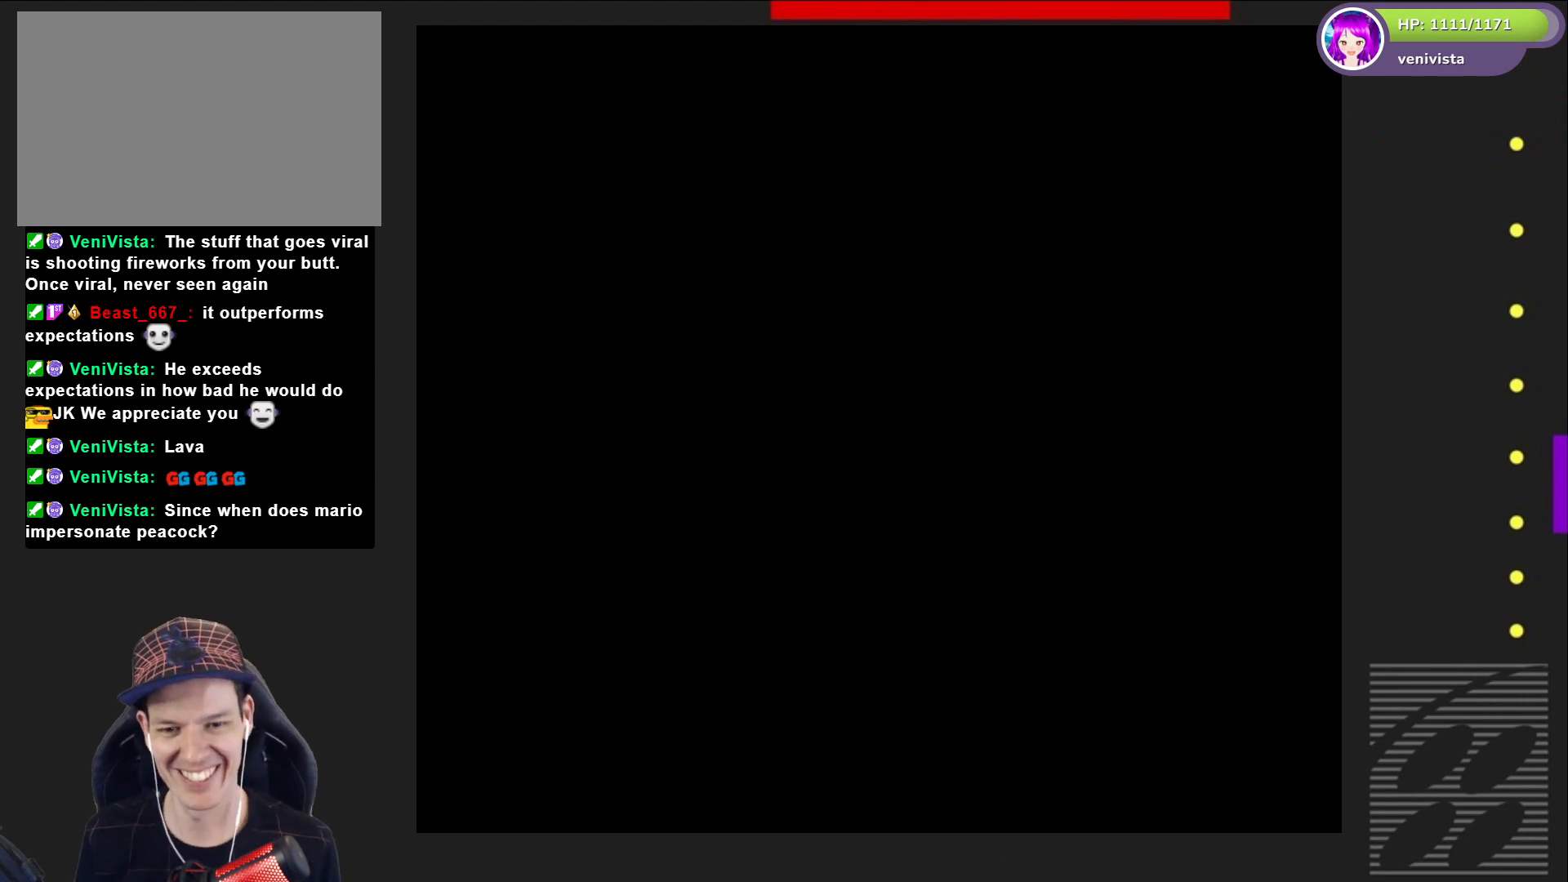
{"buttons": [], "right_stick": "center", "events": []}
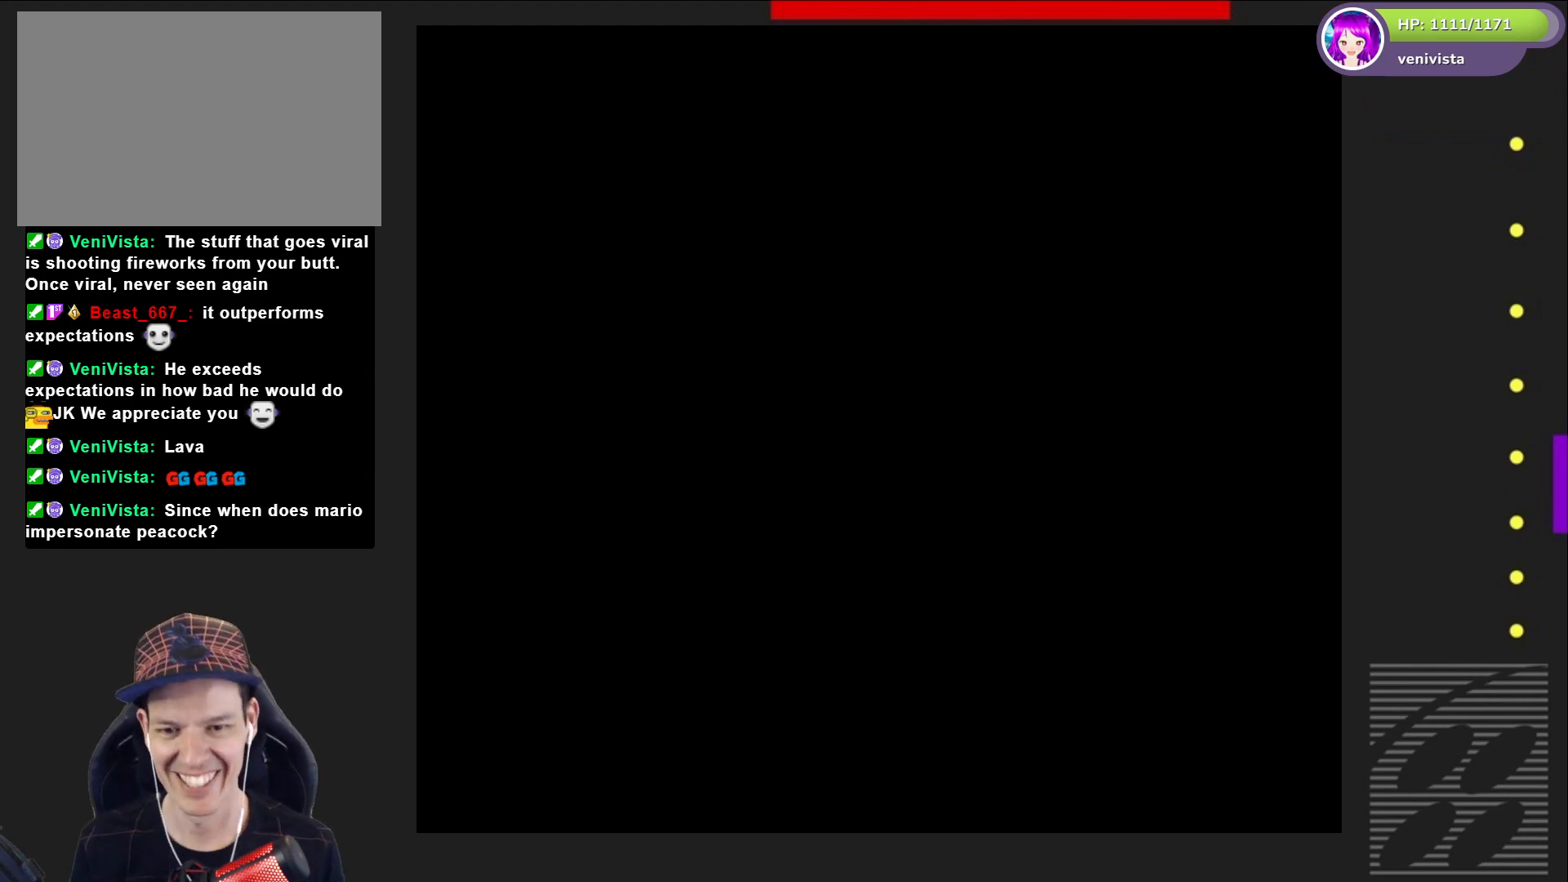
{"buttons": [], "right_stick": "center", "events": []}
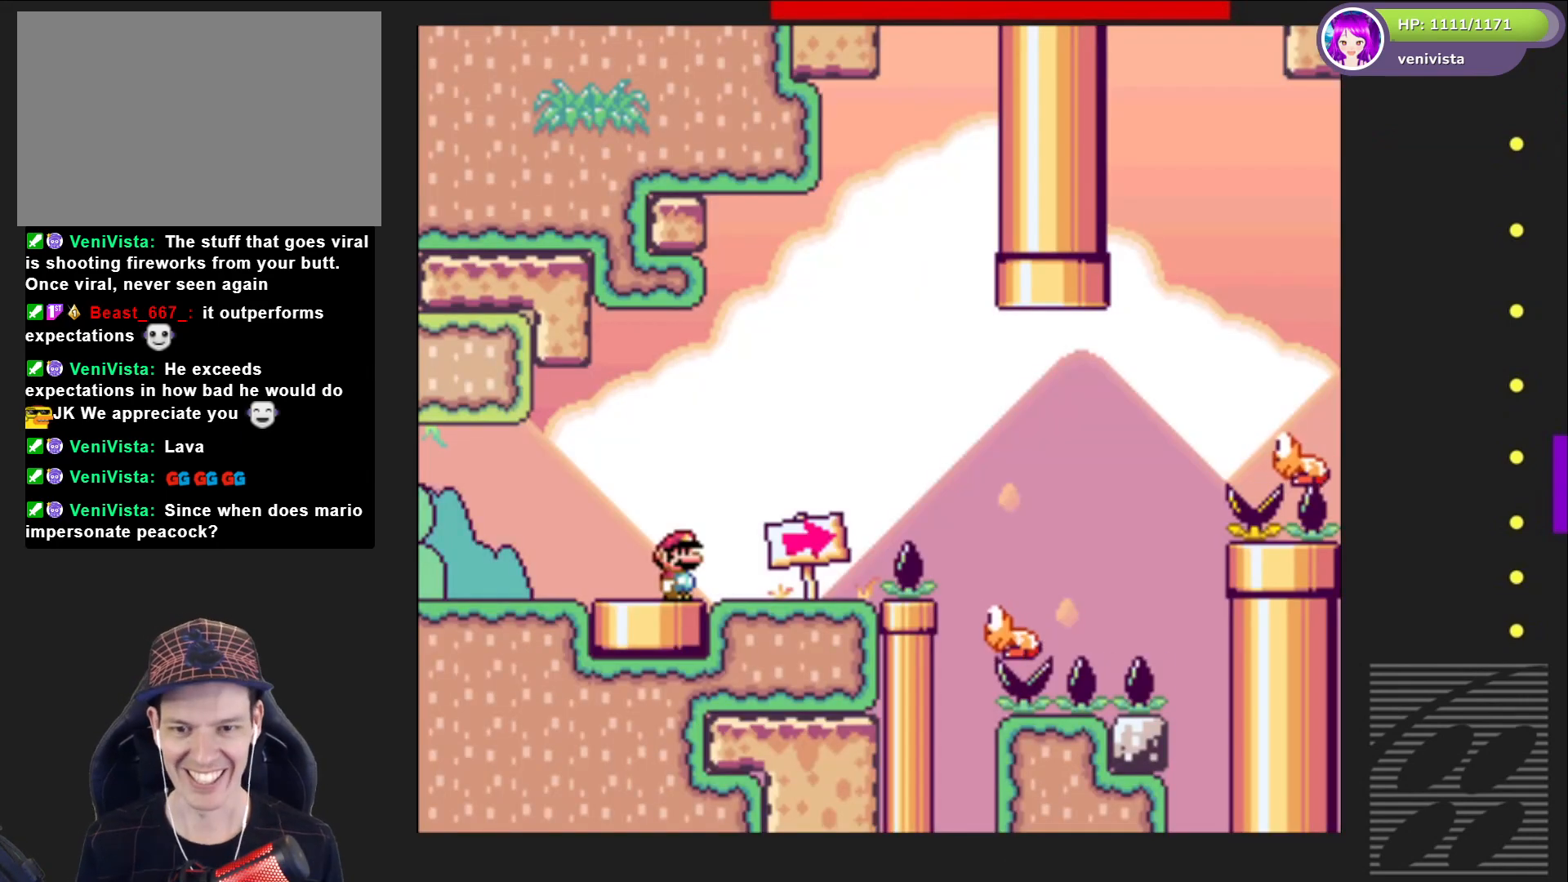
{"buttons": ["SQUARE", "DPAD_RIGHT"], "right_stick": "center", "events": [[333, "SQUARE", "down"], [500, "DPAD_RIGHT", "down"]]}
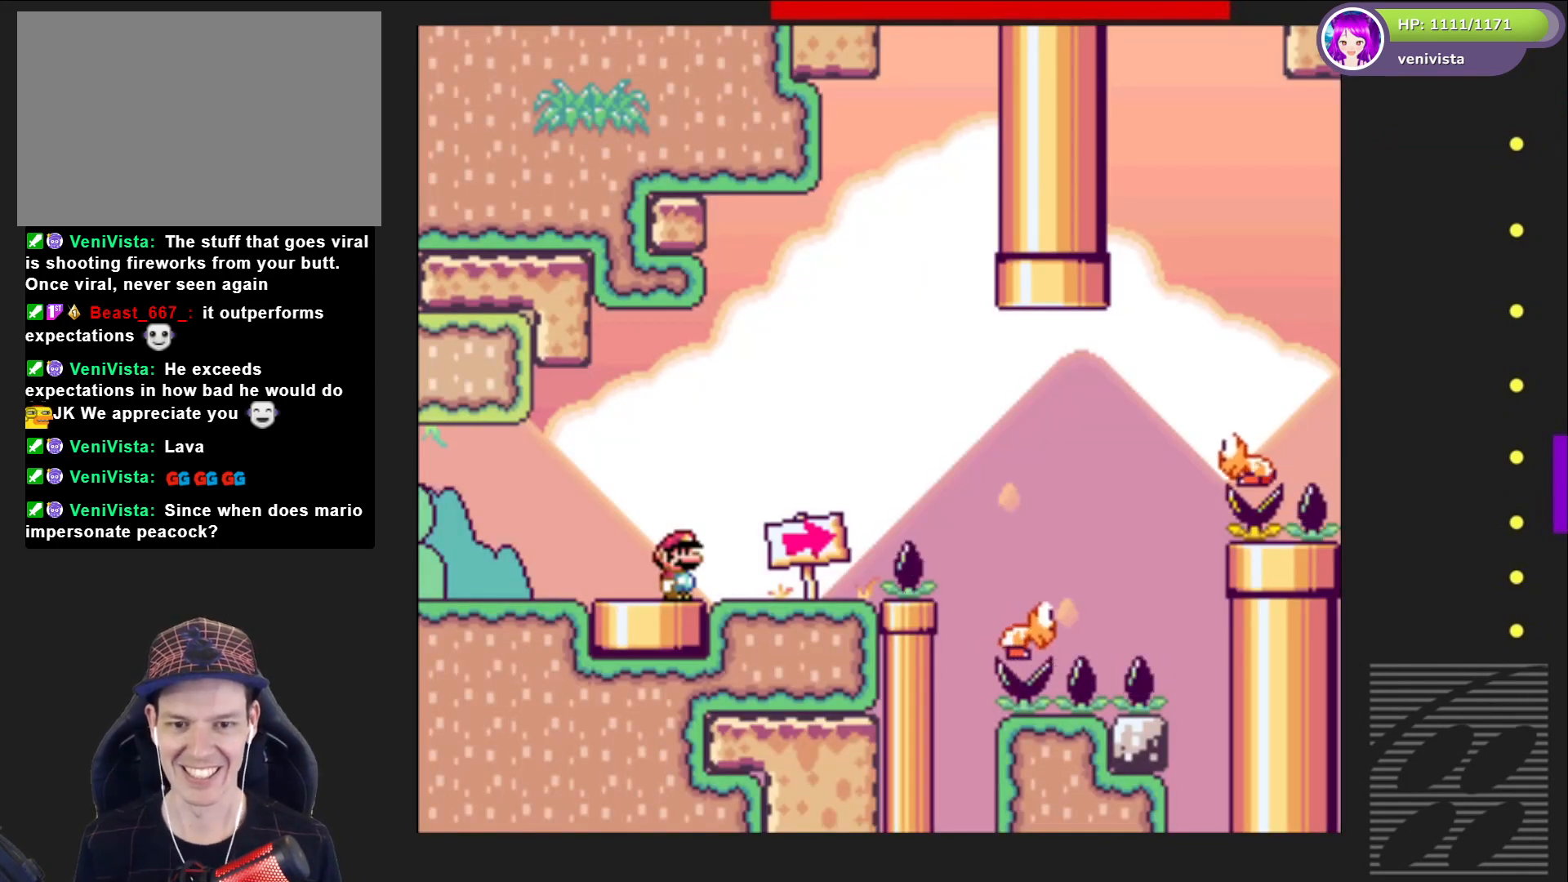
{"buttons": ["SQUARE", "DPAD_RIGHT"], "right_stick": "center", "events": [[267, "CROSS", "down"], [401, "CROSS", "up"]]}
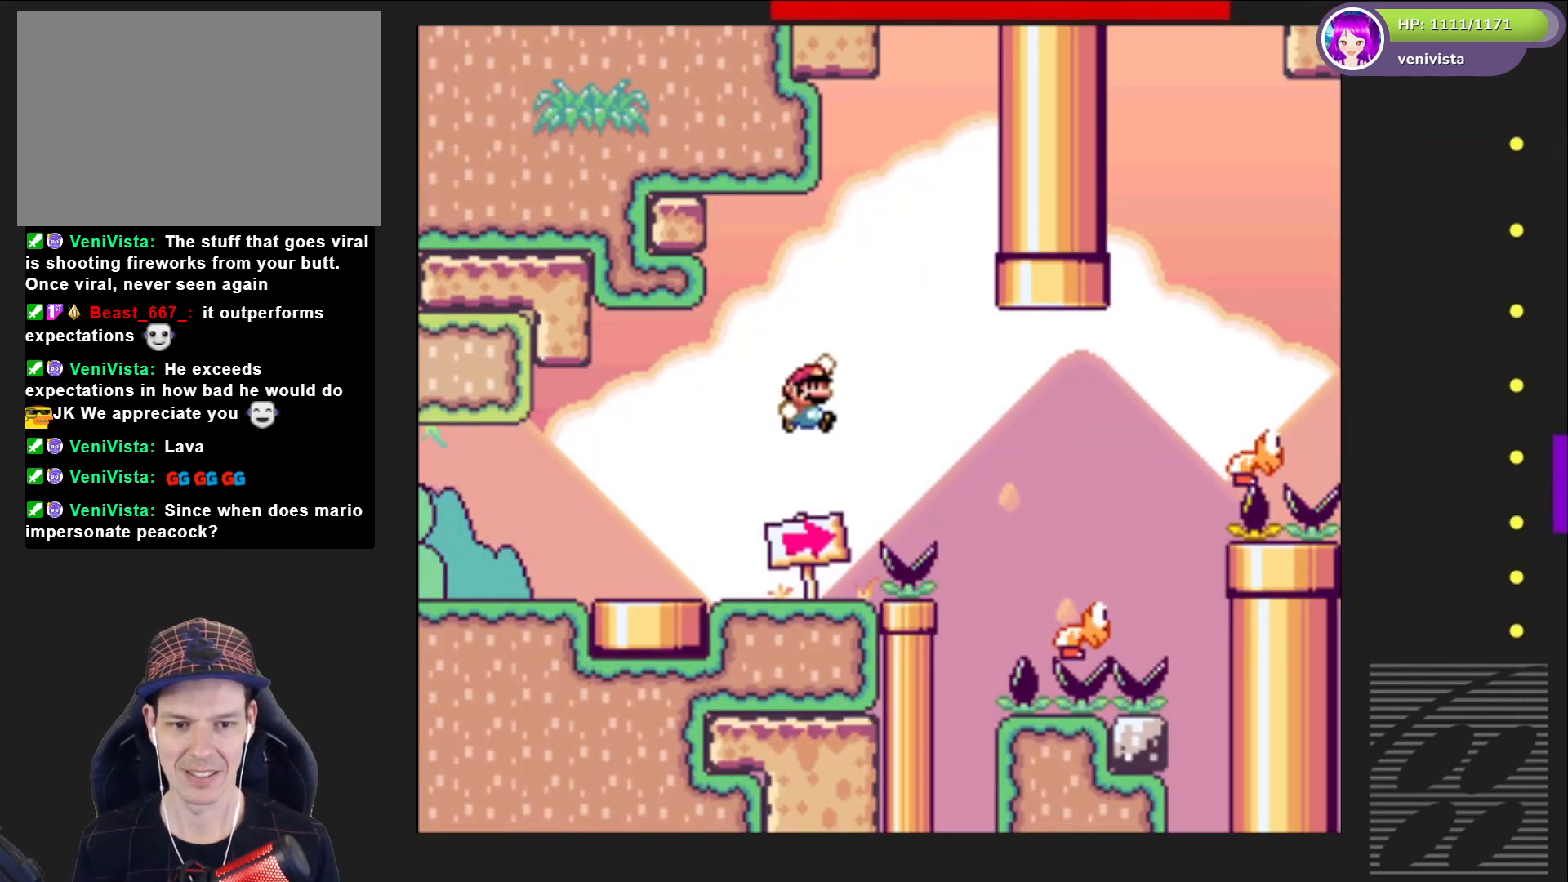
{"buttons": ["CROSS", "SQUARE", "DPAD_RIGHT"], "right_stick": "center", "events": [[100, "CROSS", "down"]]}
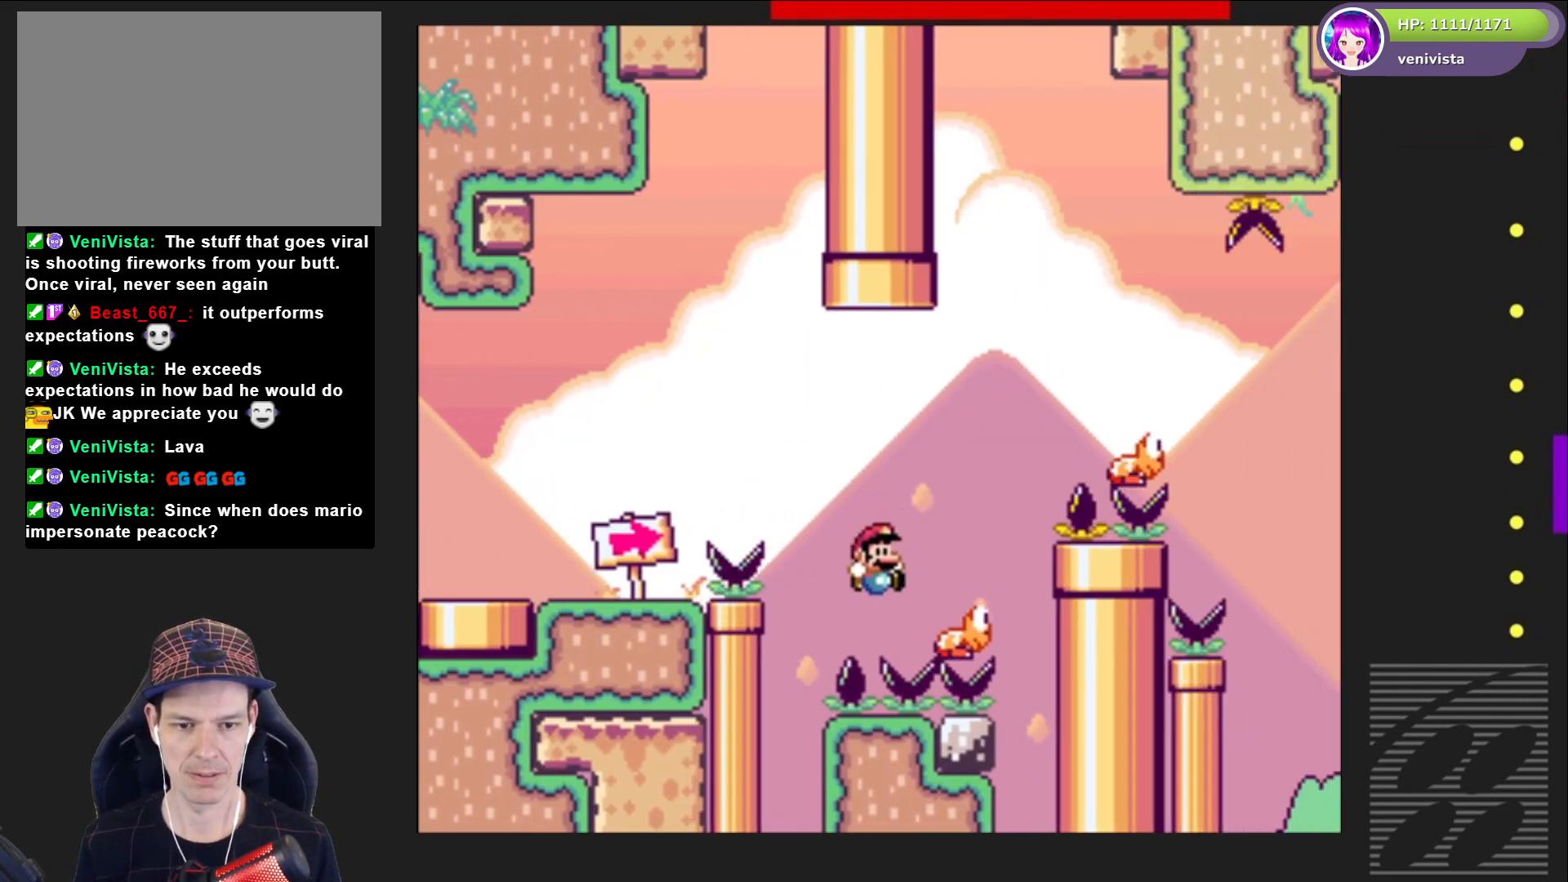
{"buttons": ["CROSS"], "right_stick": "center", "events": [[167, "DPAD_RIGHT", "up"], [267, "CROSS", "up"], [300, "DPAD_LEFT", "down"], [334, "SQUARE", "up"], [401, "CROSS", "down"], [401, "DPAD_LEFT", "up"]]}
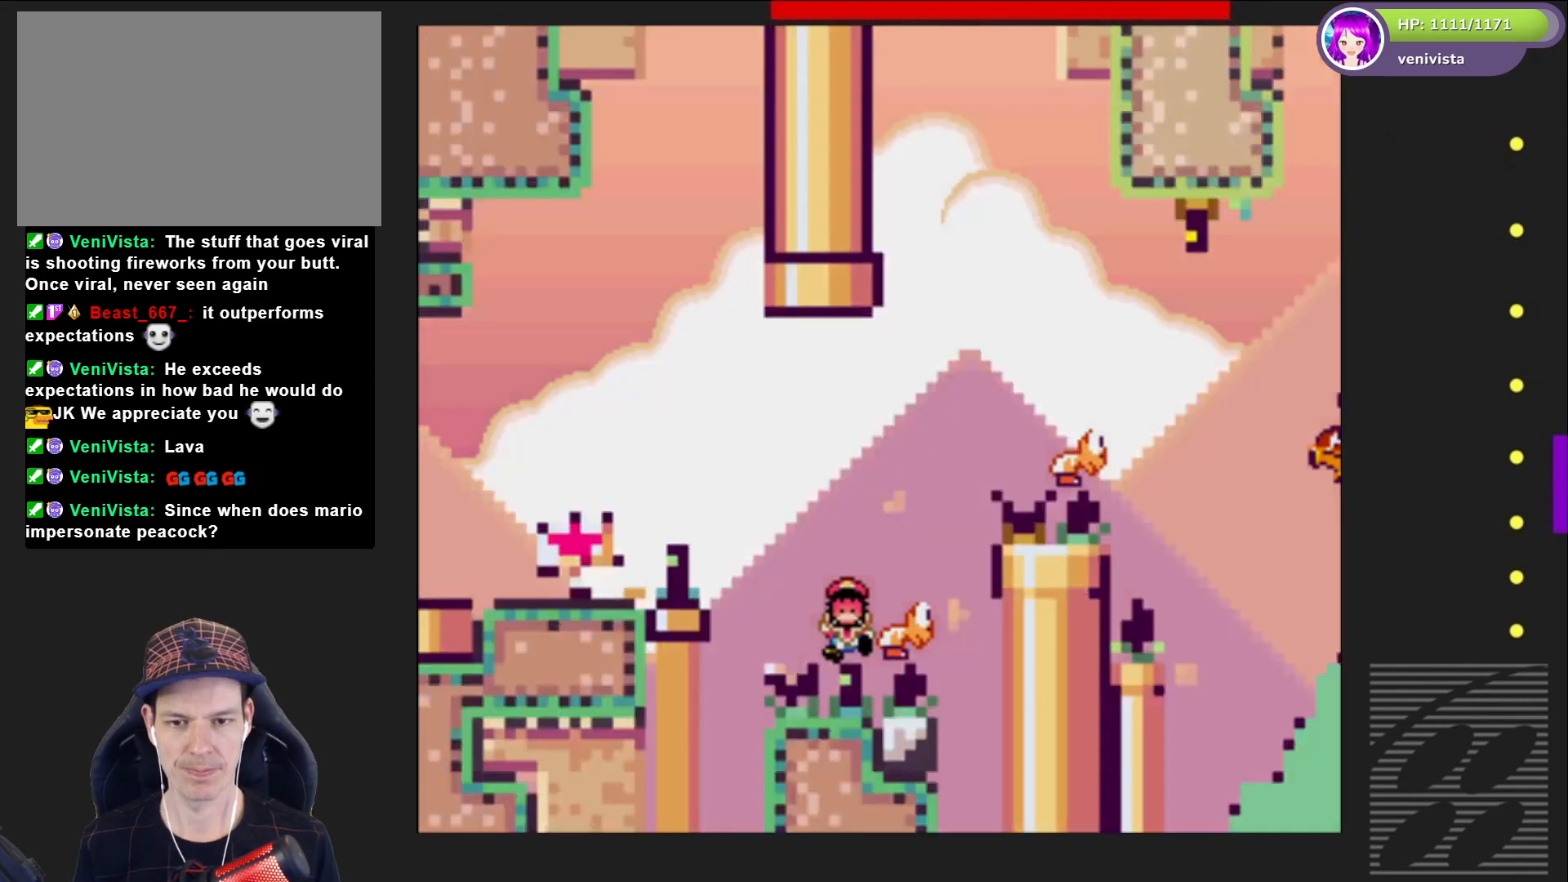
{"buttons": [], "right_stick": "center", "events": [[33, "CROSS", "up"], [100, "CROSS", "down"], [200, "CROSS", "up"]]}